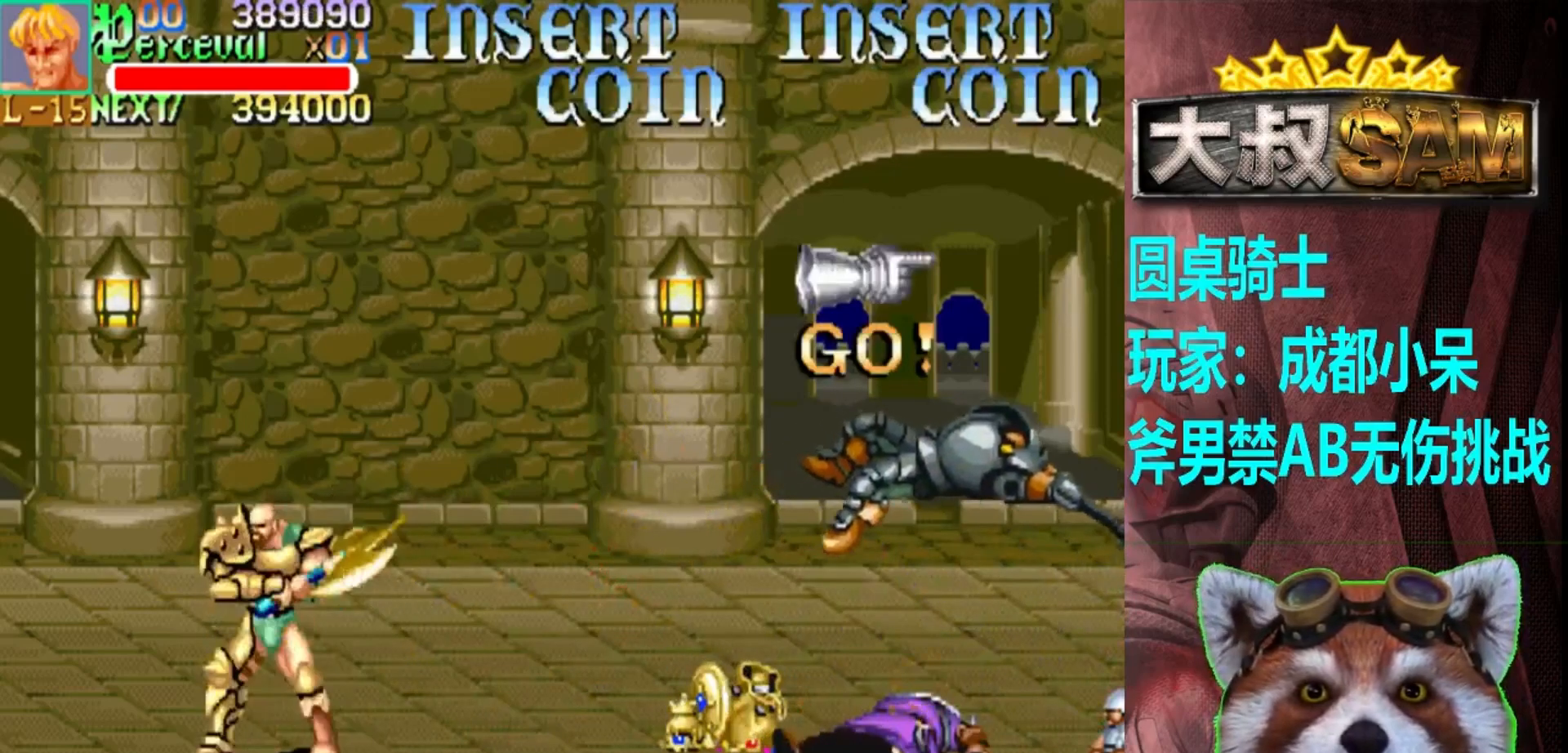
Gameplay with a controller (arcade stick); each line is a JSON object with the inputs held at the frame after it. "events" lists button and stick changes between this image and that frame as [ms after this image, input, new state], when the widget could be followed in between. Not read: L3 R3.
{"buttons": [], "left_stick": "center", "events": [[33, "left_stick", "center"], [100, "left_stick", "right"], [433, "left_stick", "center"]]}
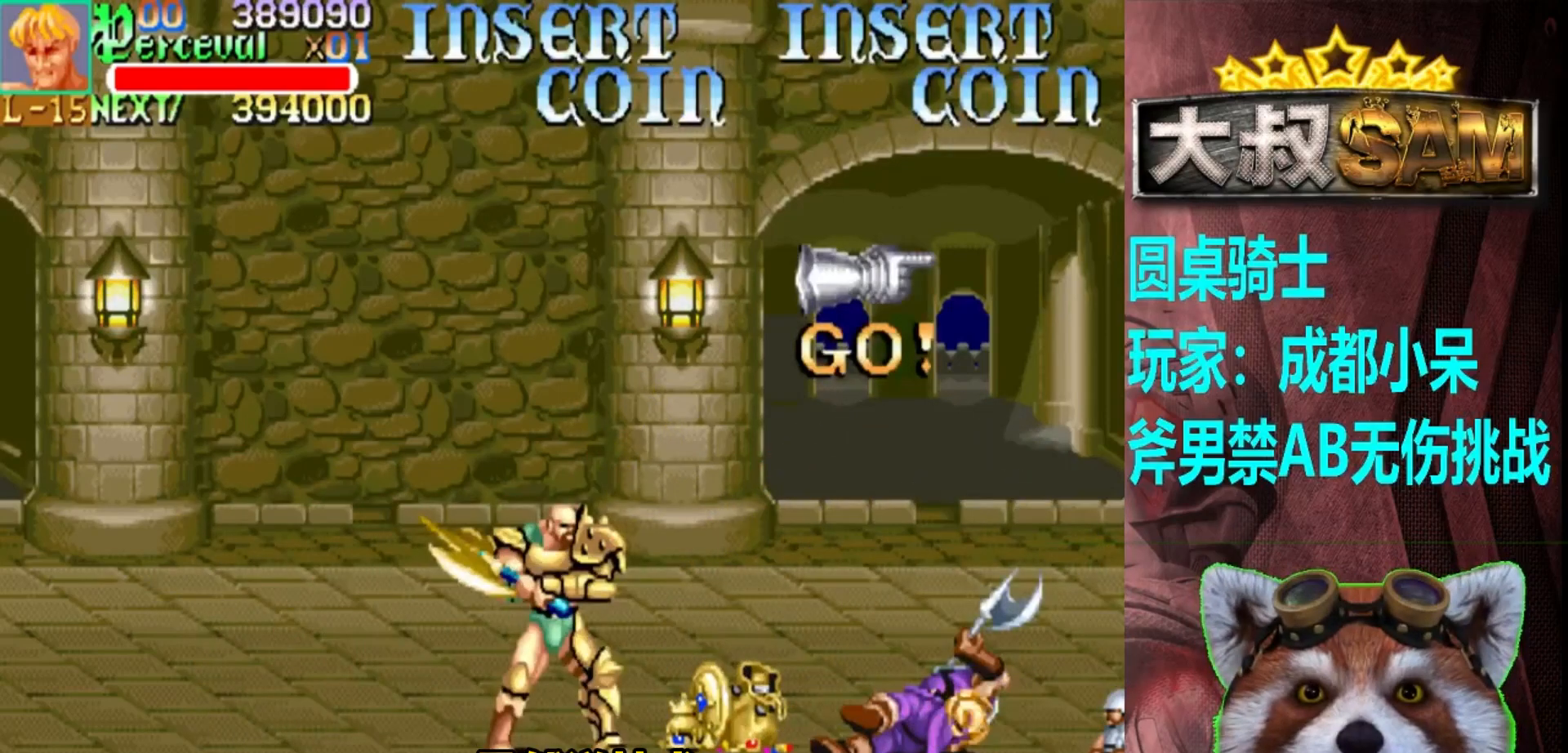
{"buttons": [], "left_stick": "center", "events": [[33, "left_stick", "right"], [83, "left_stick", "center"], [150, "left_stick", "right"], [250, "A", "down"], [333, "A", "up"], [333, "left_stick", "center"]]}
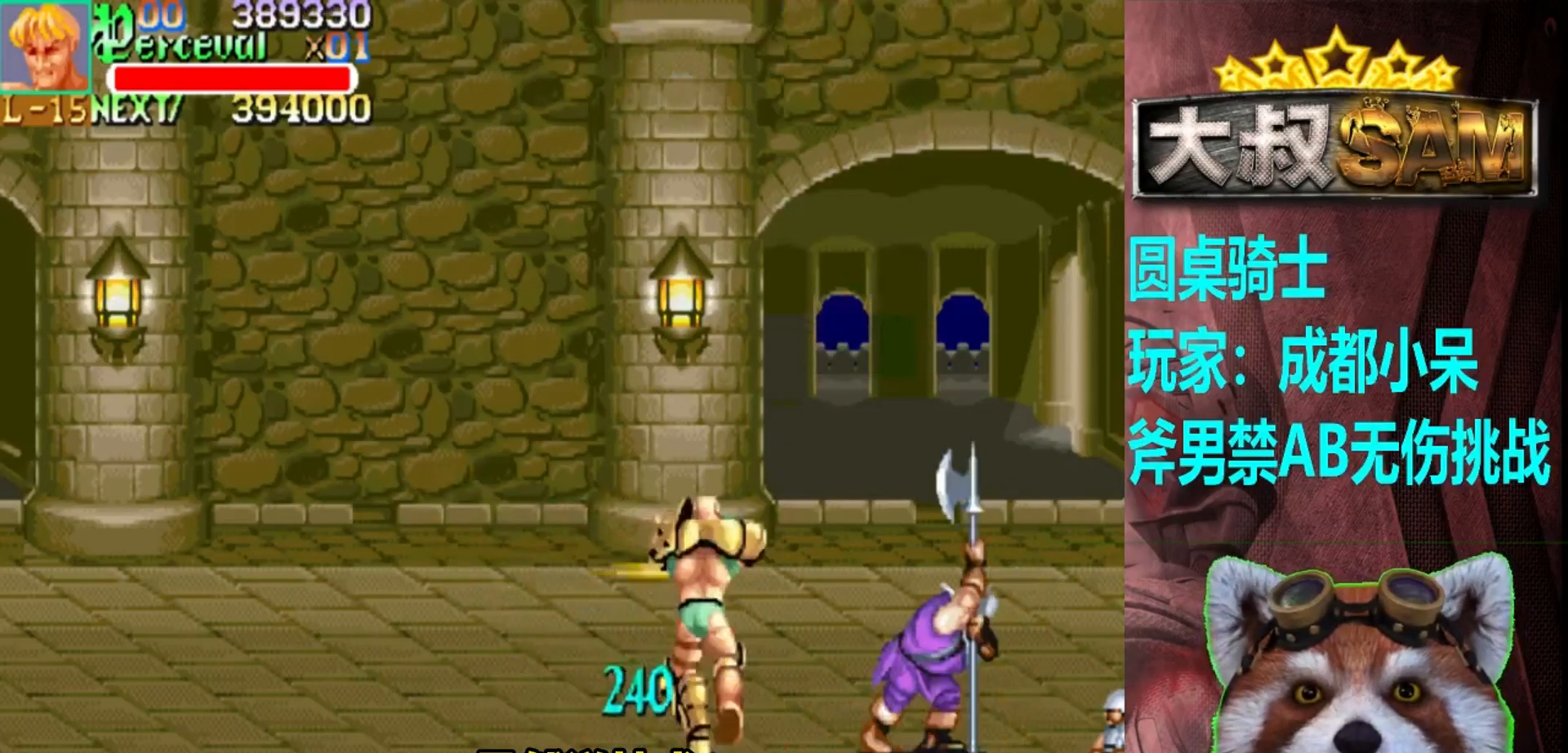
{"buttons": [], "left_stick": "down-right", "events": [[233, "left_stick", "down"], [467, "left_stick", "down-right"]]}
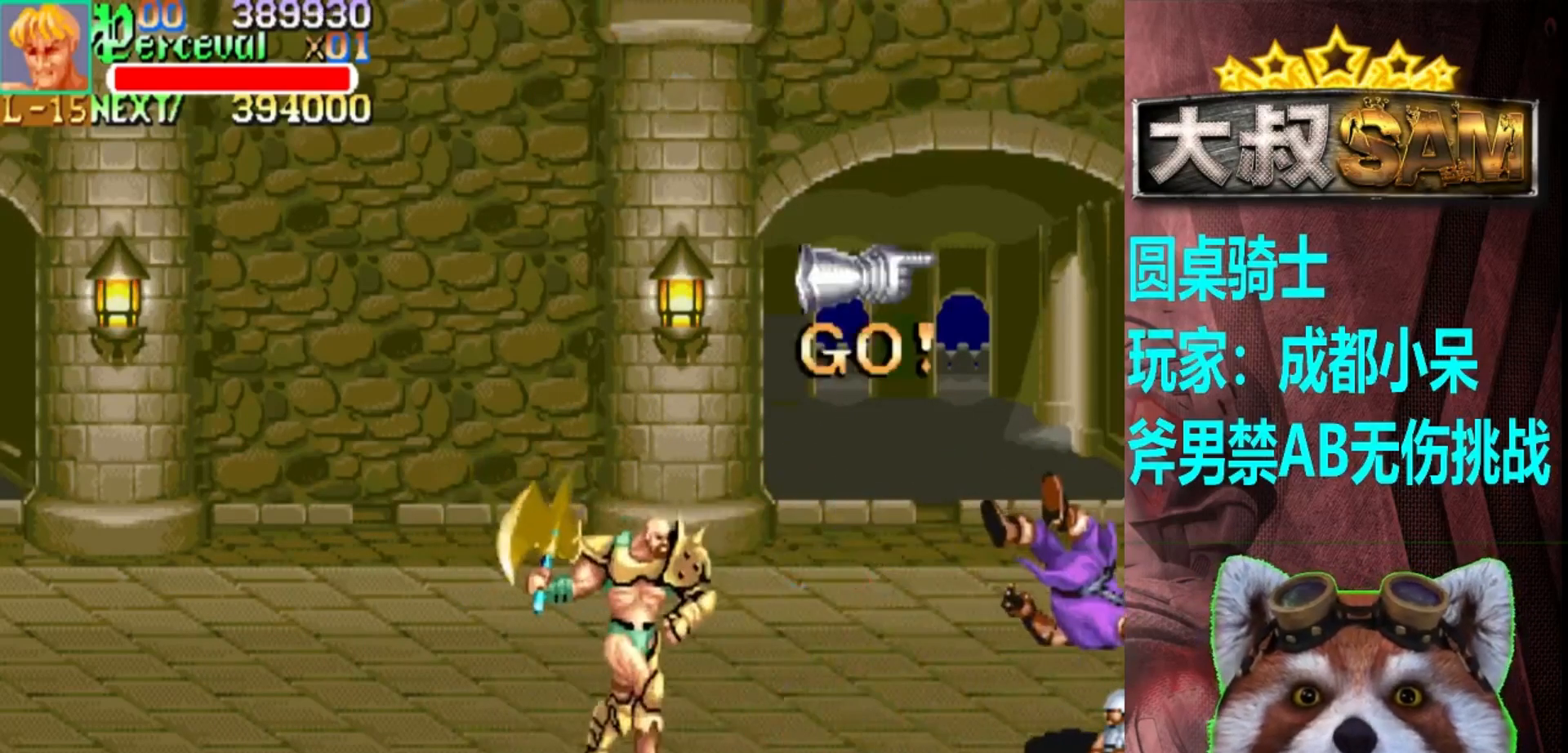
{"buttons": [], "left_stick": "center", "events": [[250, "left_stick", "right"], [433, "left_stick", "center"]]}
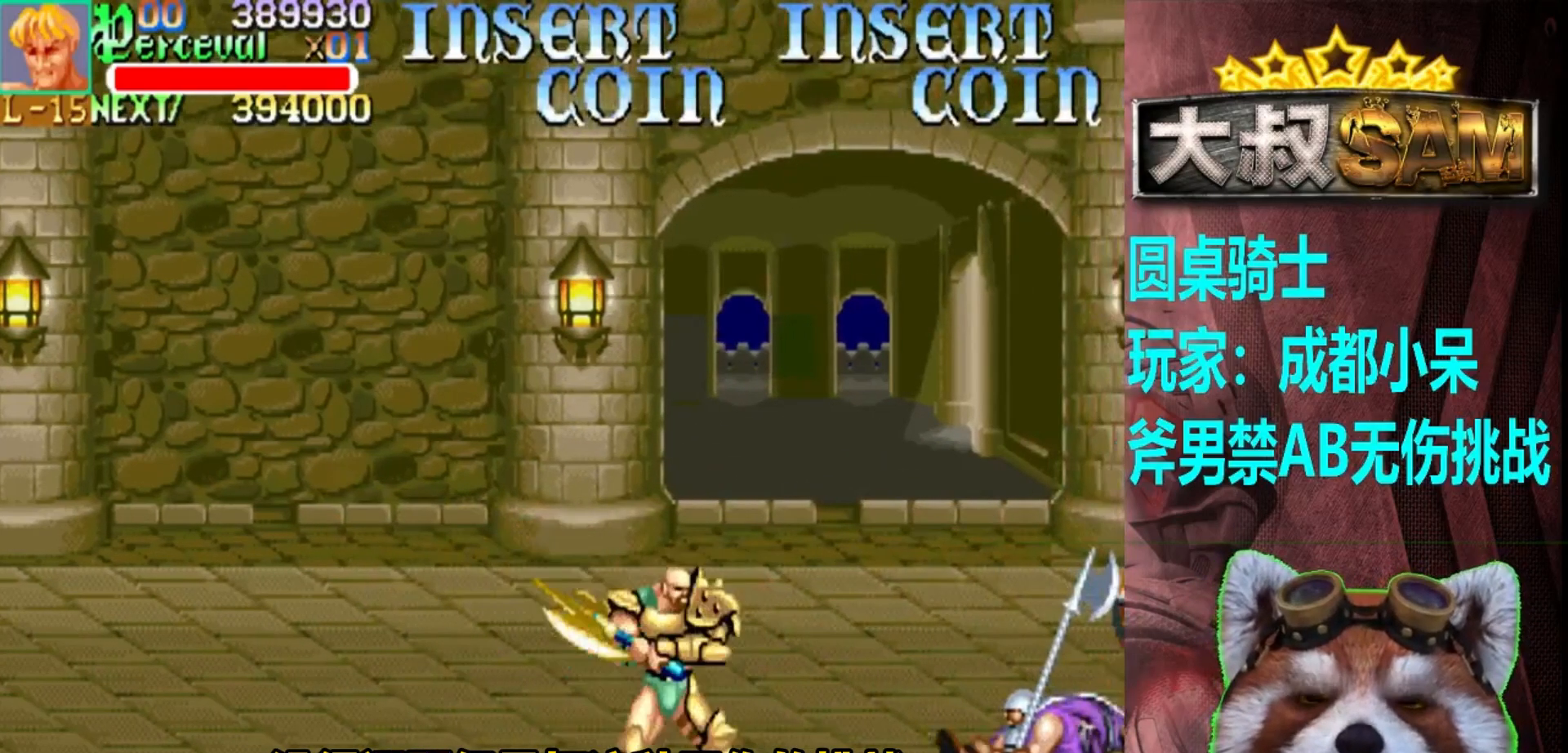
{"buttons": [], "left_stick": "right", "events": [[50, "left_stick", "left"], [100, "left_stick", "center"], [183, "left_stick", "left"], [333, "left_stick", "center"], [500, "left_stick", "right"]]}
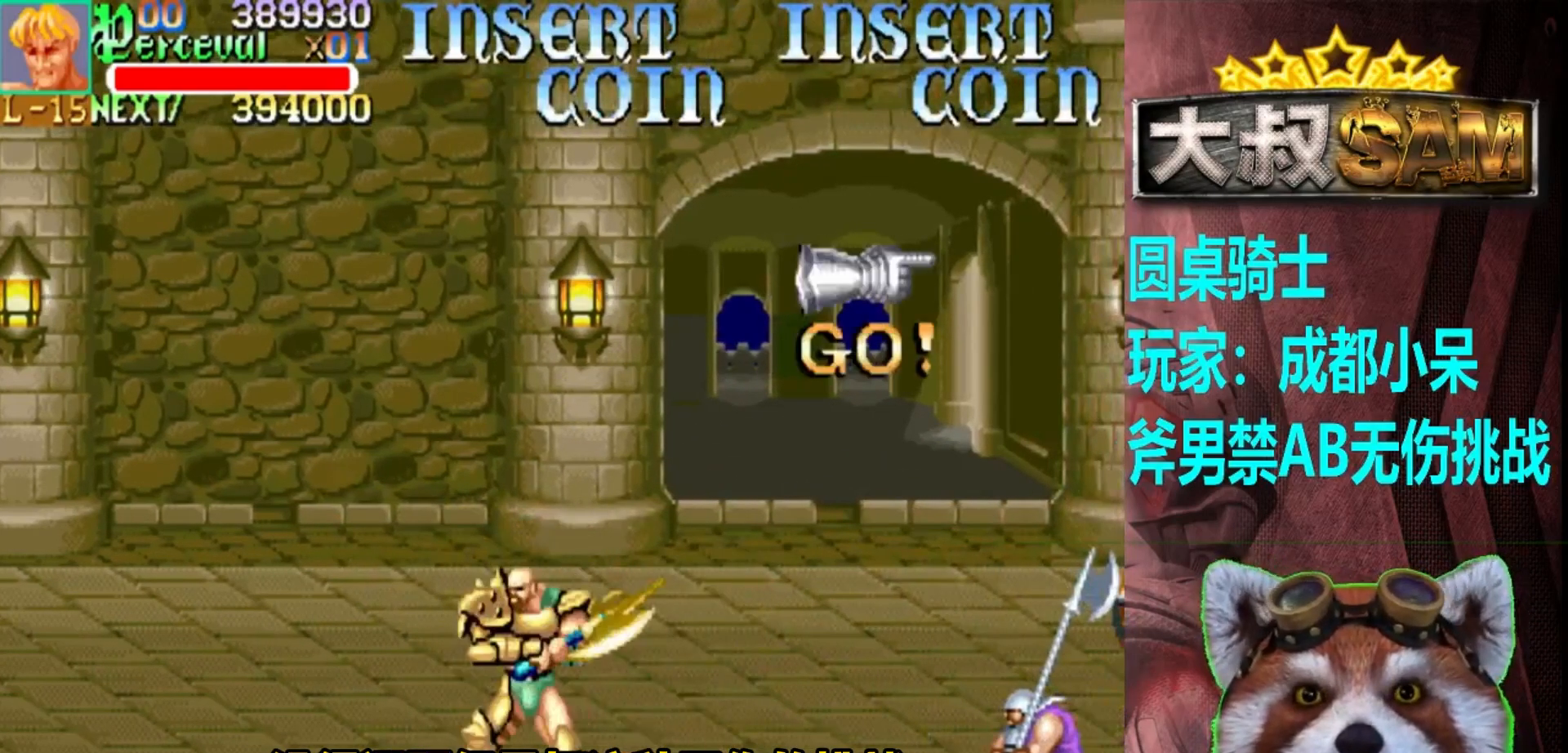
{"buttons": [], "left_stick": "center", "events": [[50, "left_stick", "center"], [100, "left_stick", "right"], [283, "A", "down"], [367, "A", "up"], [400, "left_stick", "center"]]}
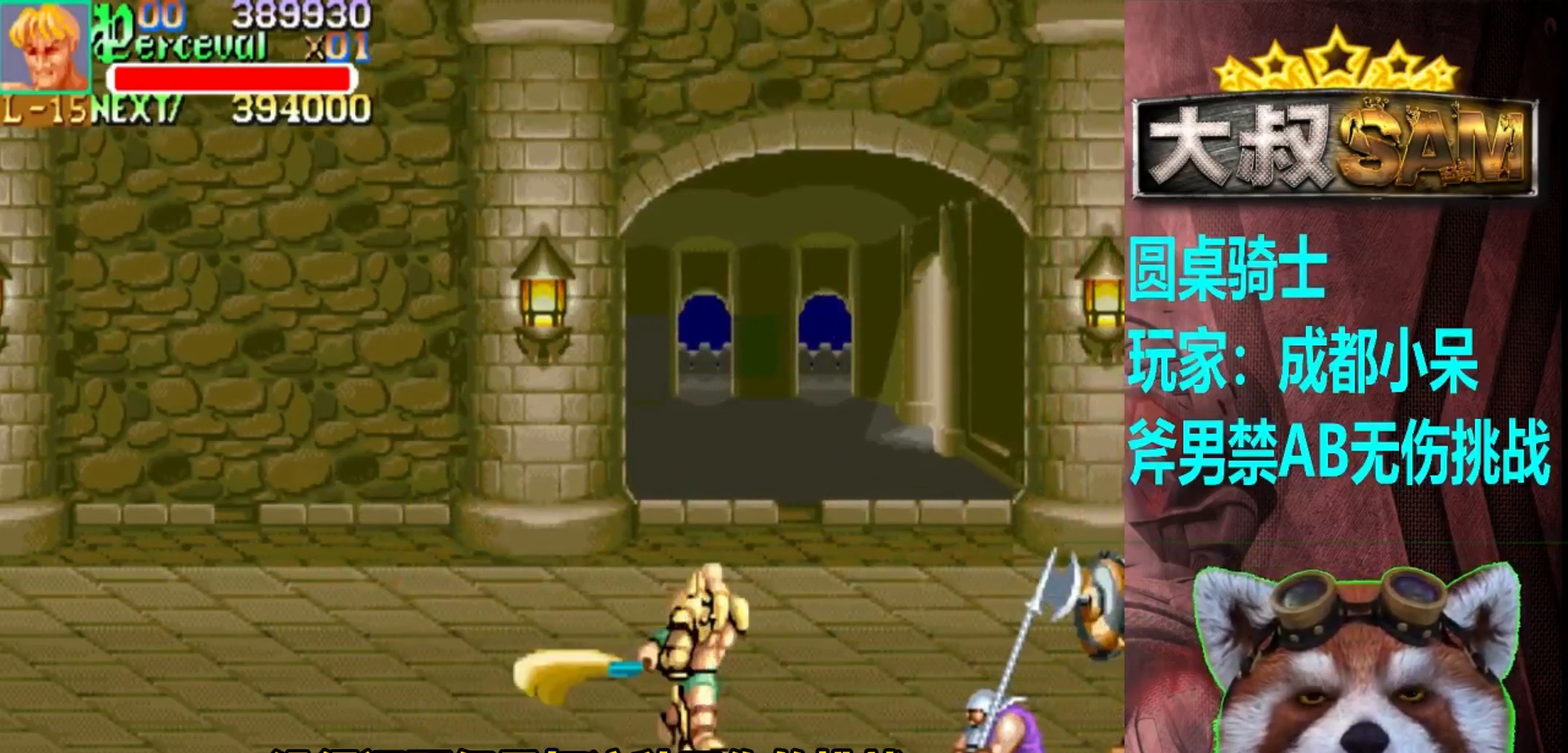
{"buttons": [], "left_stick": "center", "events": []}
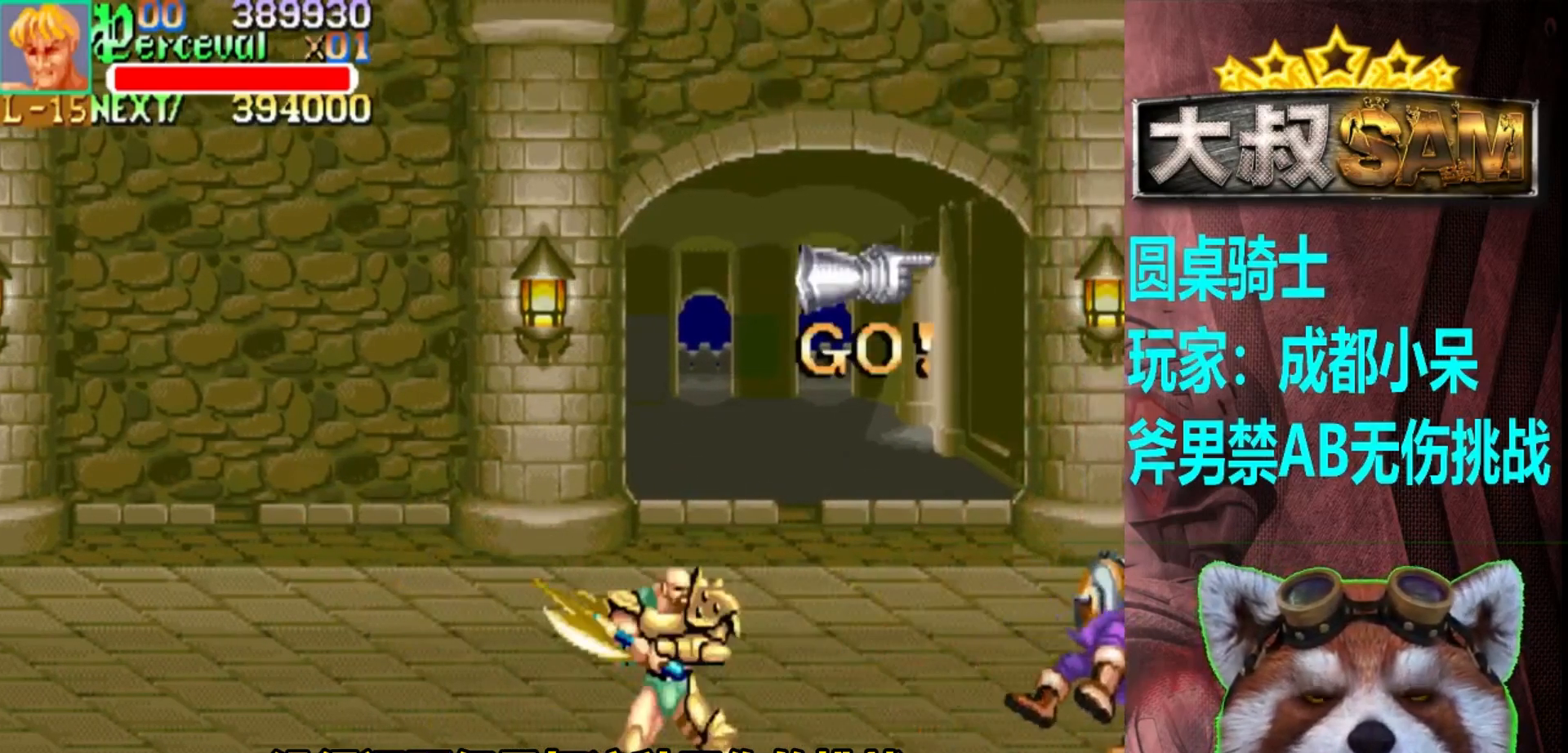
{"buttons": [], "left_stick": "up-left", "events": [[167, "left_stick", "left"], [250, "left_stick", "up-left"]]}
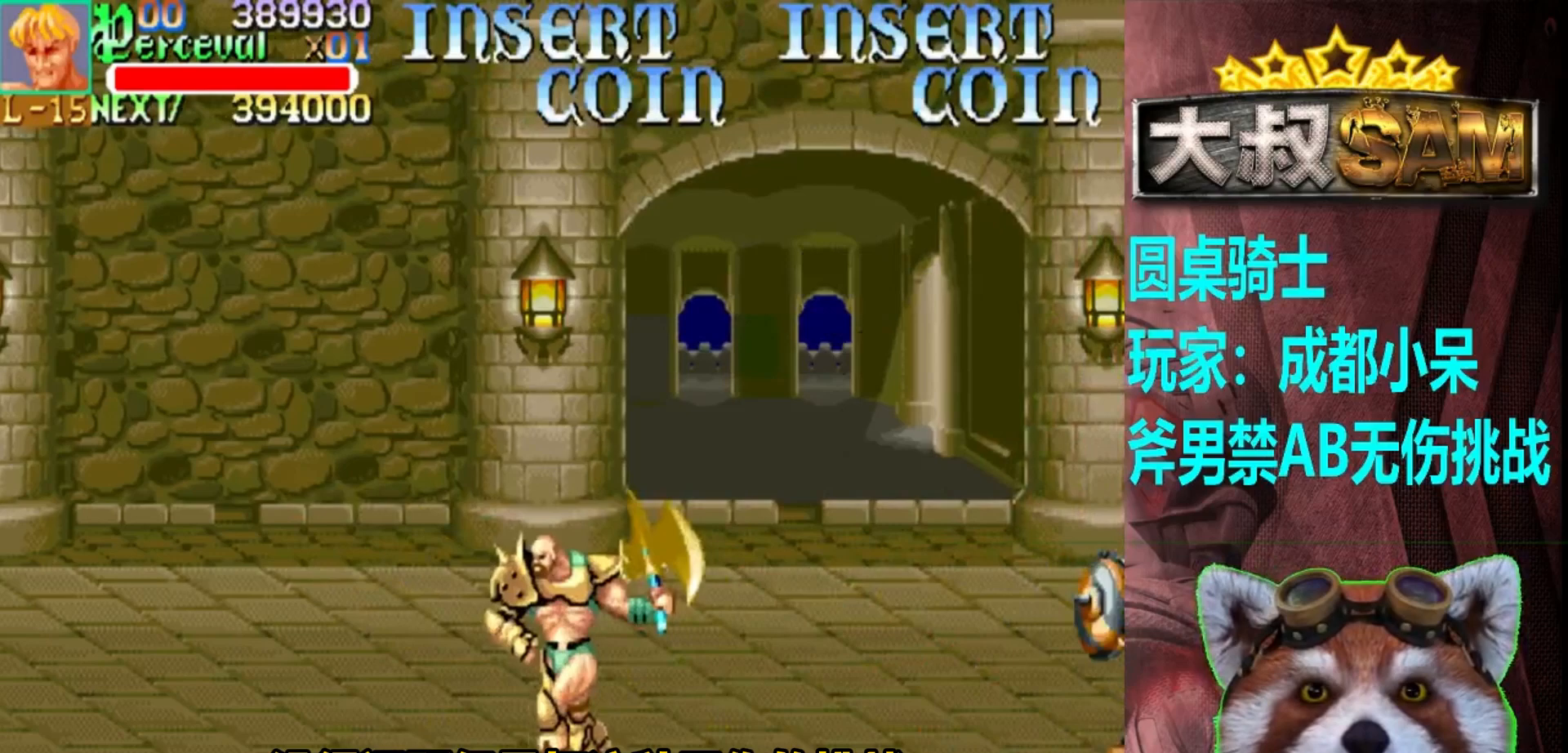
{"buttons": [], "left_stick": "center", "events": [[117, "left_stick", "up-right"], [250, "left_stick", "center"]]}
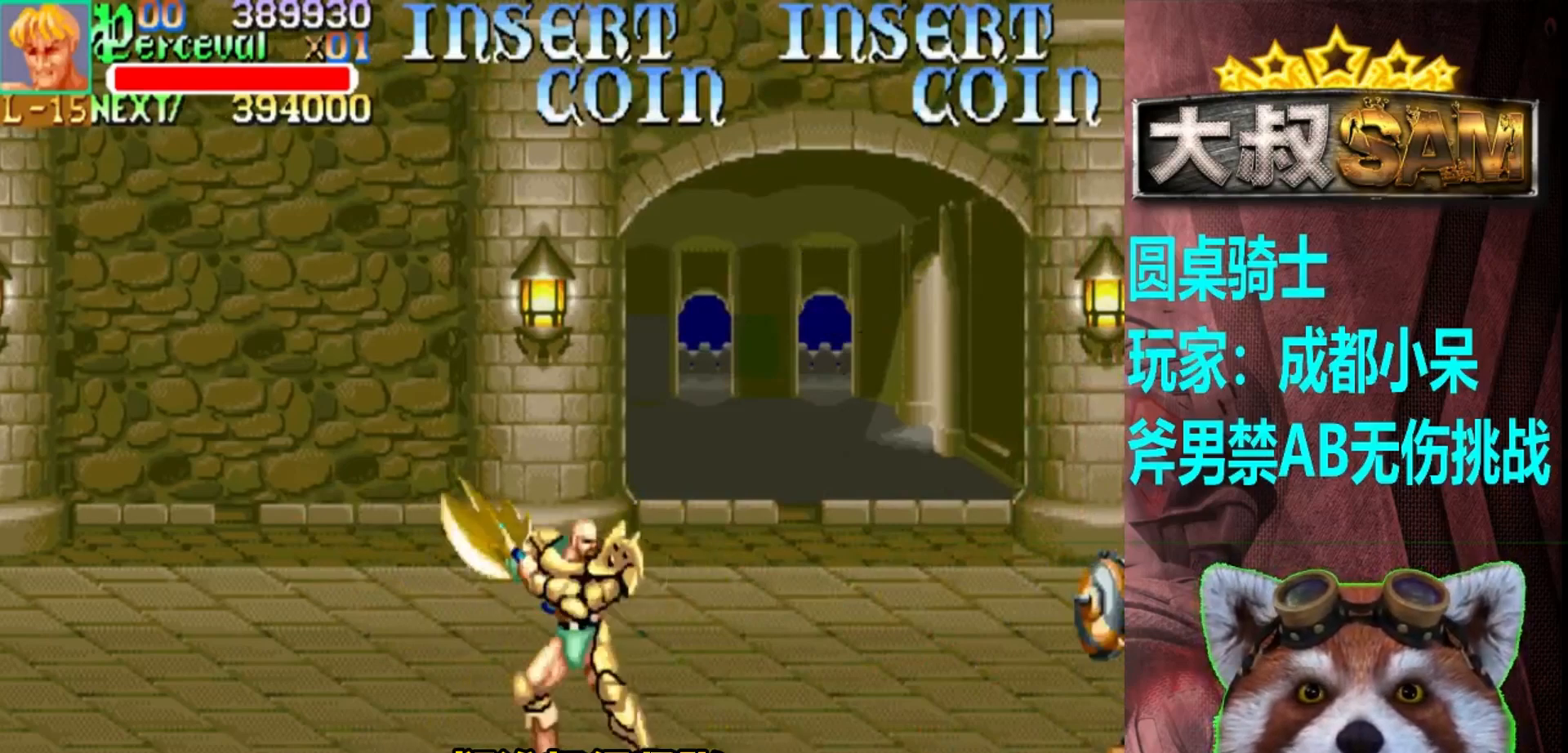
{"buttons": [], "left_stick": "right", "events": [[17, "left_stick", "left"], [67, "left_stick", "center"], [117, "left_stick", "left"], [300, "left_stick", "center"], [350, "left_stick", "right"], [433, "left_stick", "center"], [500, "left_stick", "right"]]}
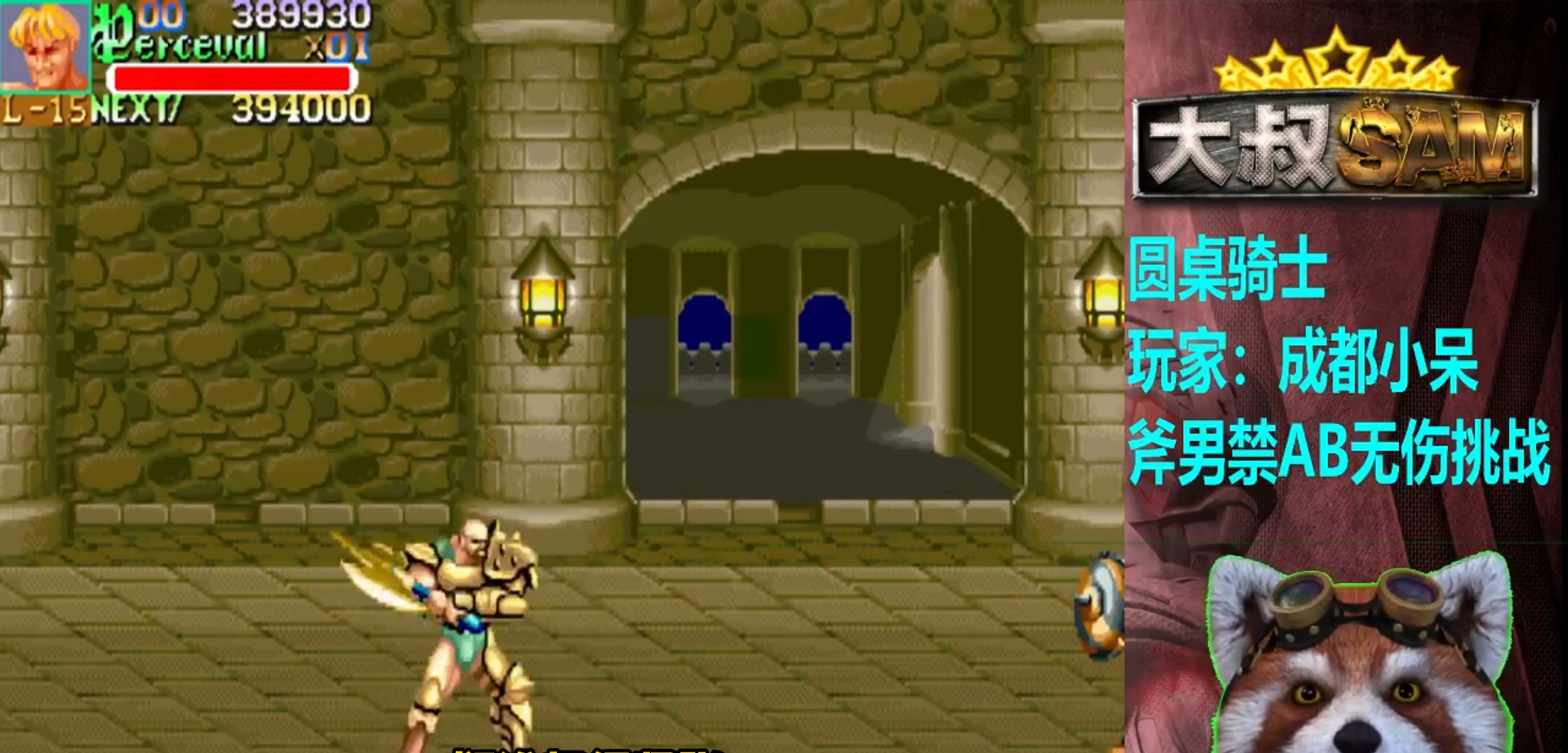
{"buttons": [], "left_stick": "center", "events": [[117, "left_stick", "center"], [433, "left_stick", "up"], [500, "left_stick", "center"]]}
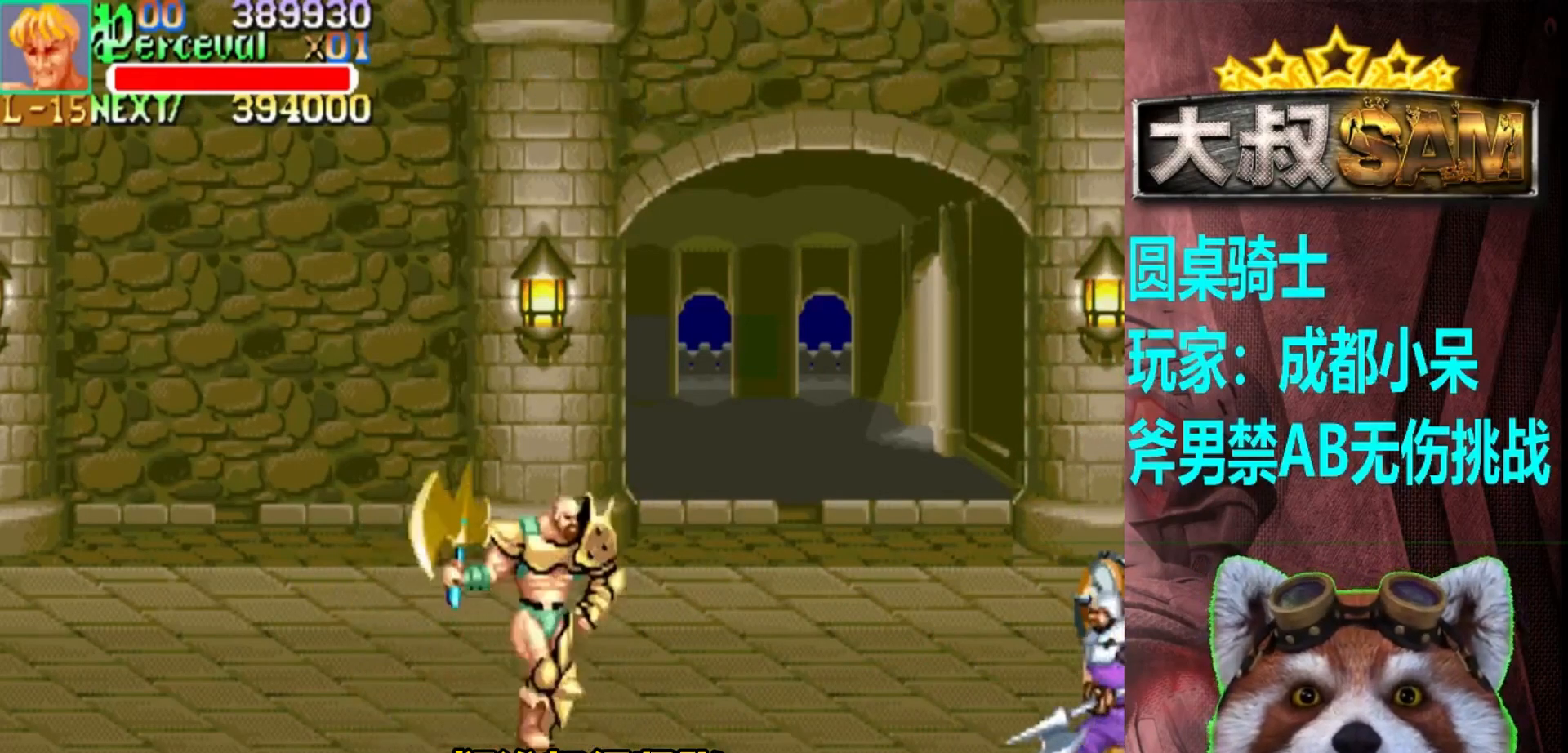
{"buttons": [], "left_stick": "center", "events": []}
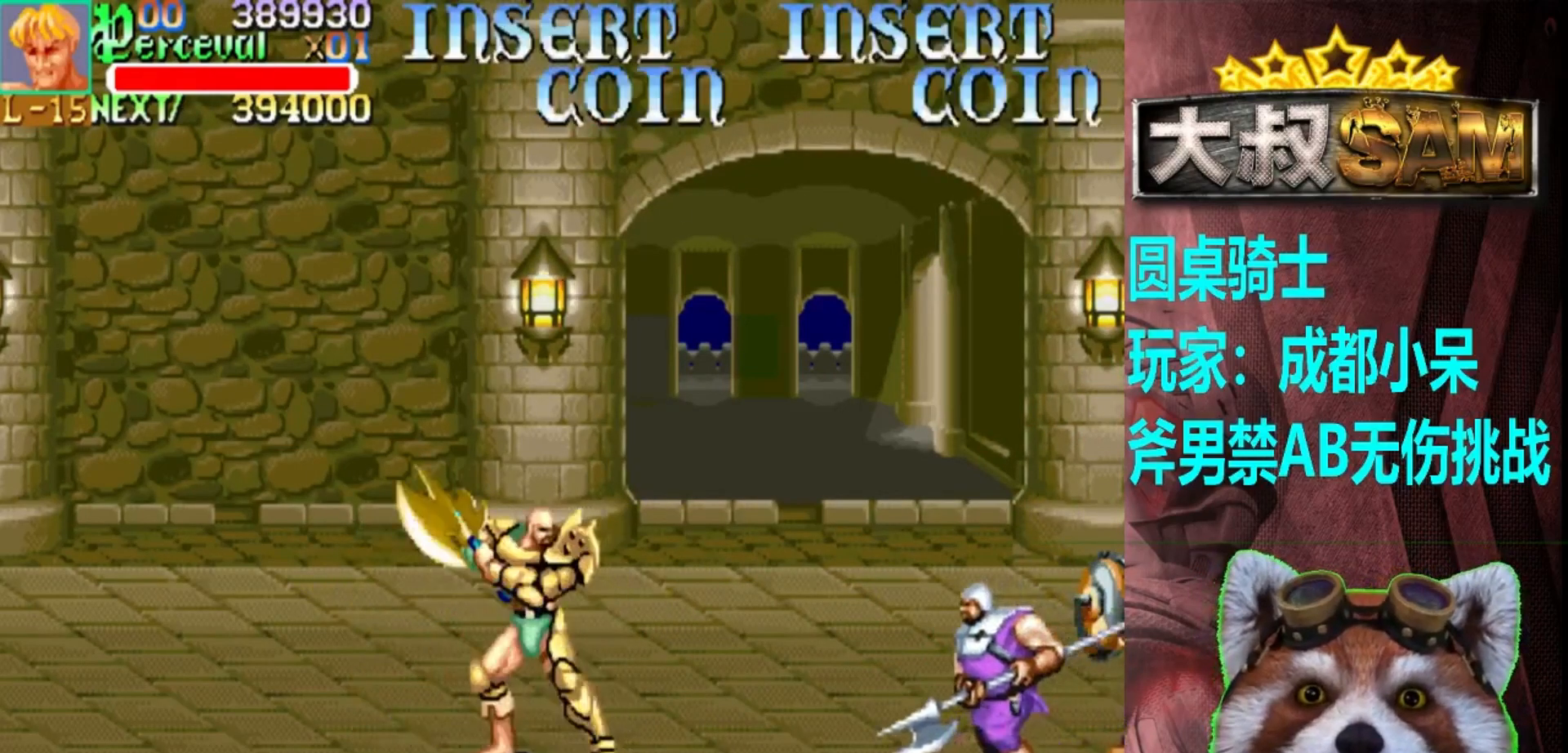
{"buttons": [], "left_stick": "left", "events": [[317, "left_stick", "left"]]}
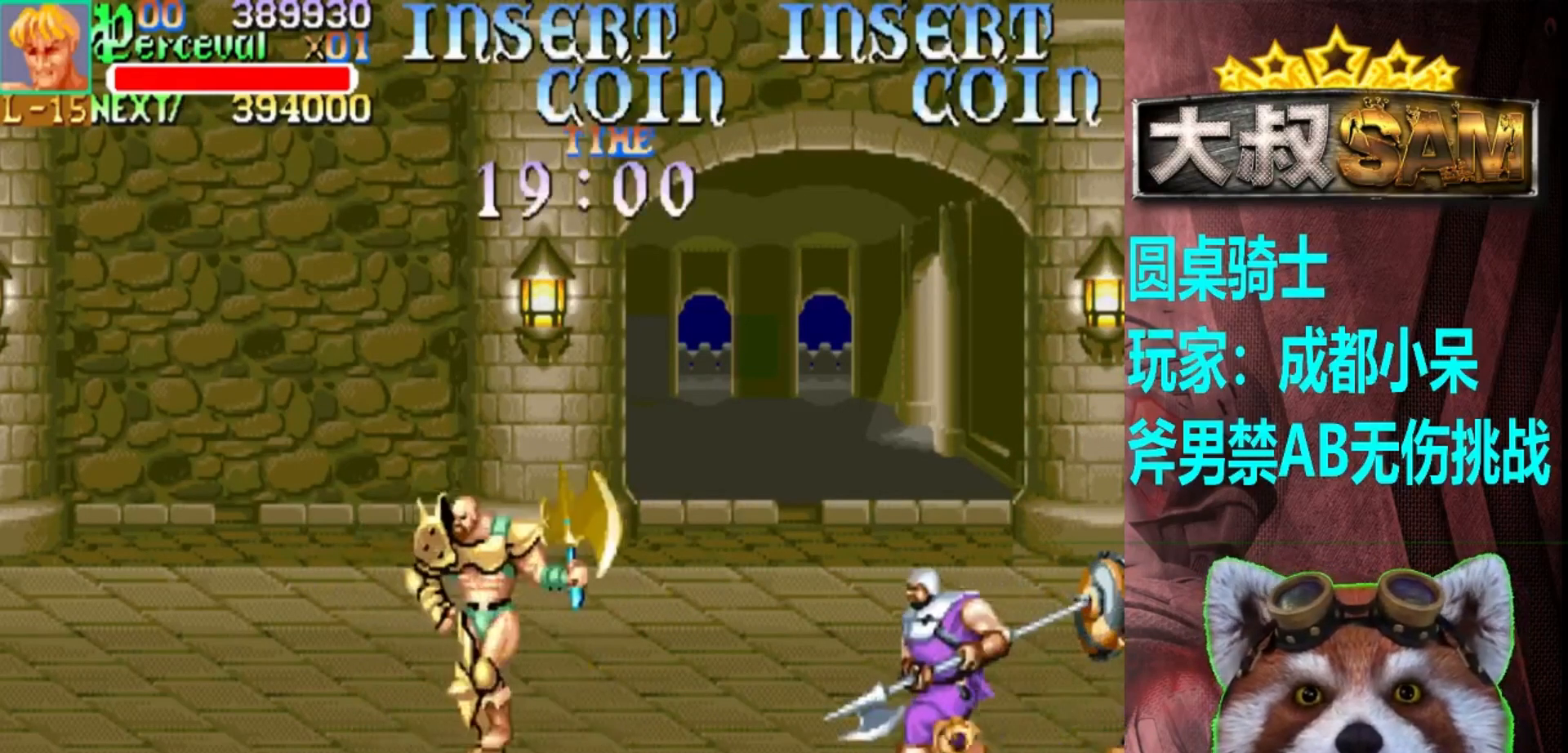
{"buttons": [], "left_stick": "center", "events": [[67, "left_stick", "center"], [117, "left_stick", "right"], [167, "left_stick", "center"], [217, "left_stick", "right"], [267, "A", "down"], [350, "A", "up"], [383, "left_stick", "center"]]}
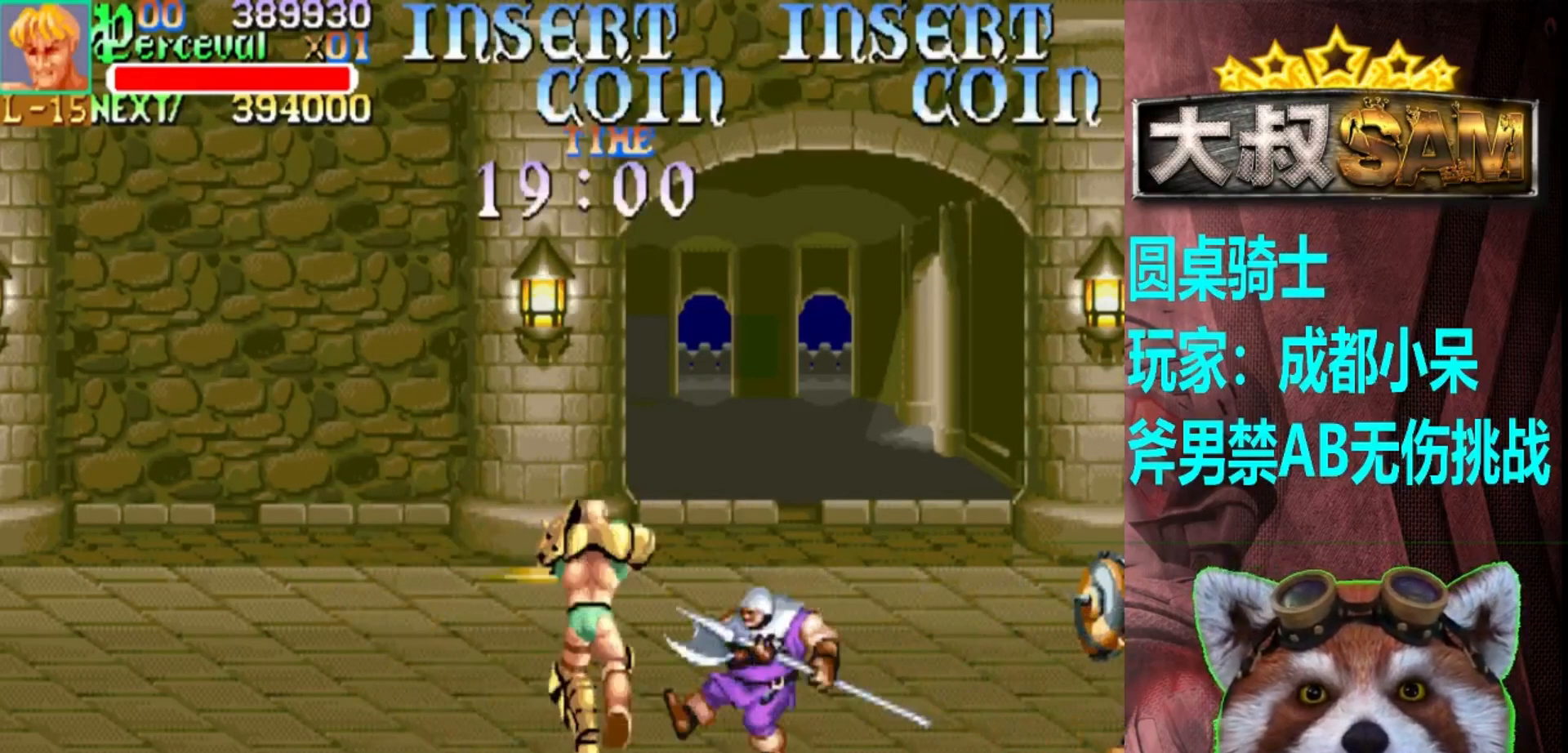
{"buttons": [], "left_stick": "center", "events": []}
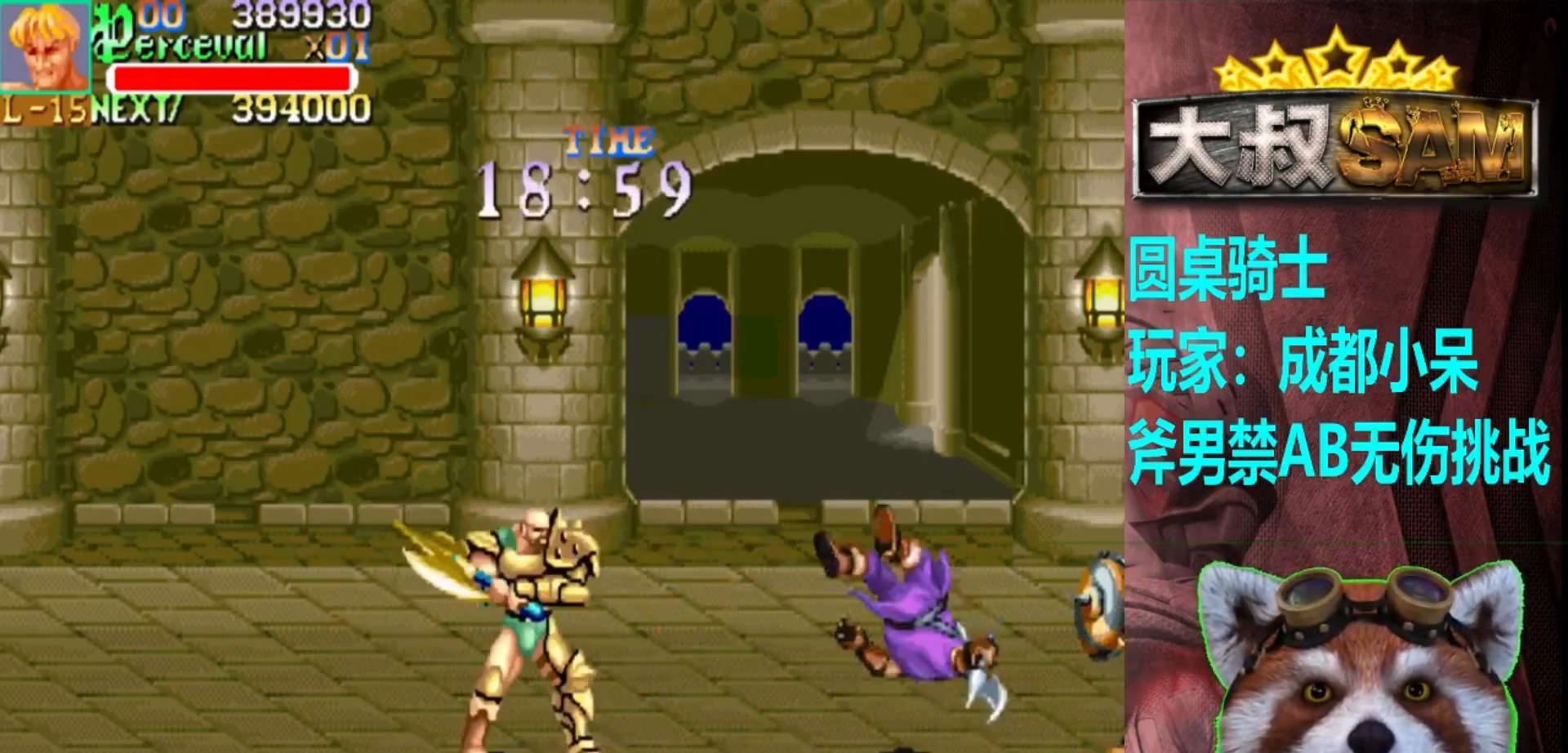
{"buttons": [], "left_stick": "center", "events": []}
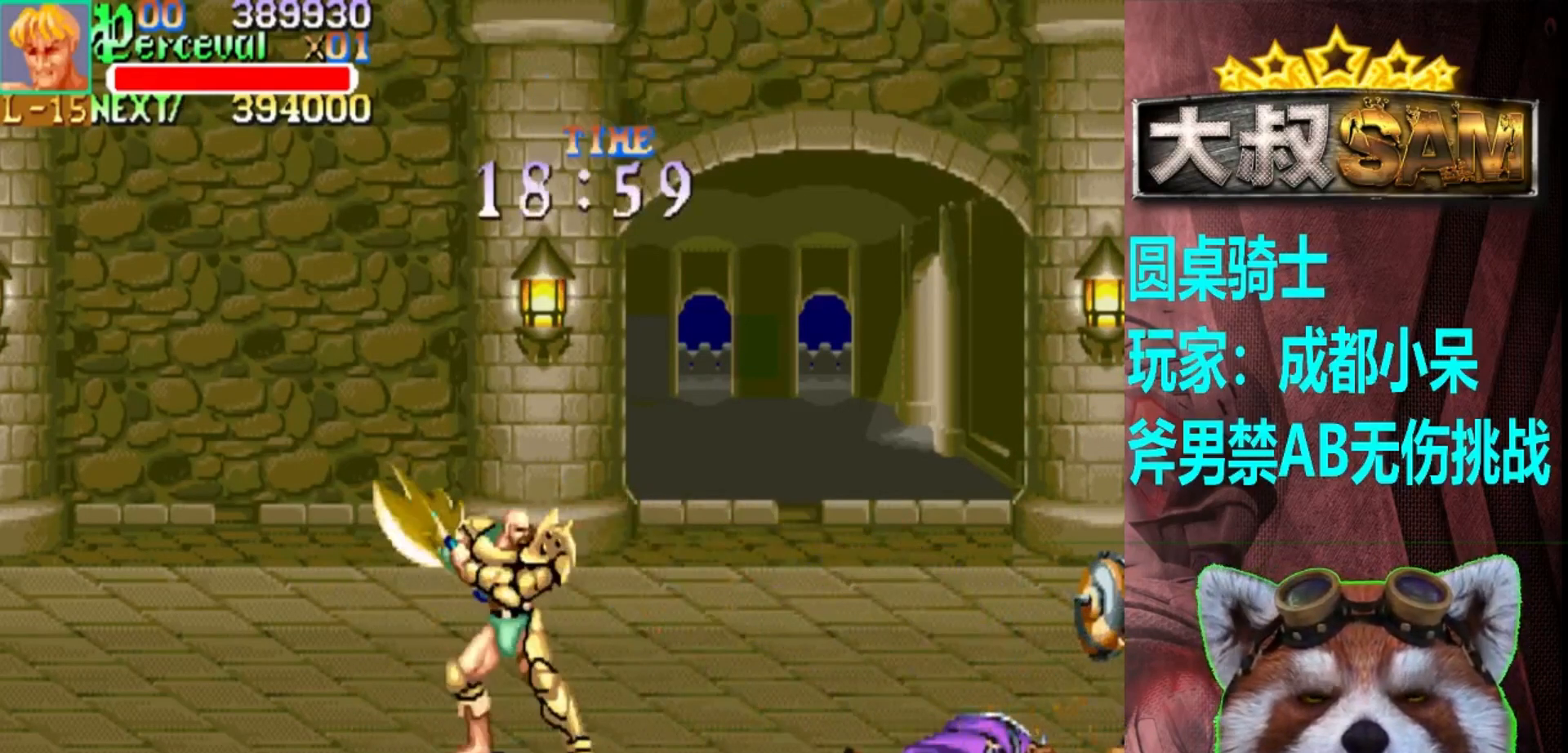
{"buttons": [], "left_stick": "right", "events": [[200, "left_stick", "right"], [283, "left_stick", "center"], [333, "left_stick", "right"]]}
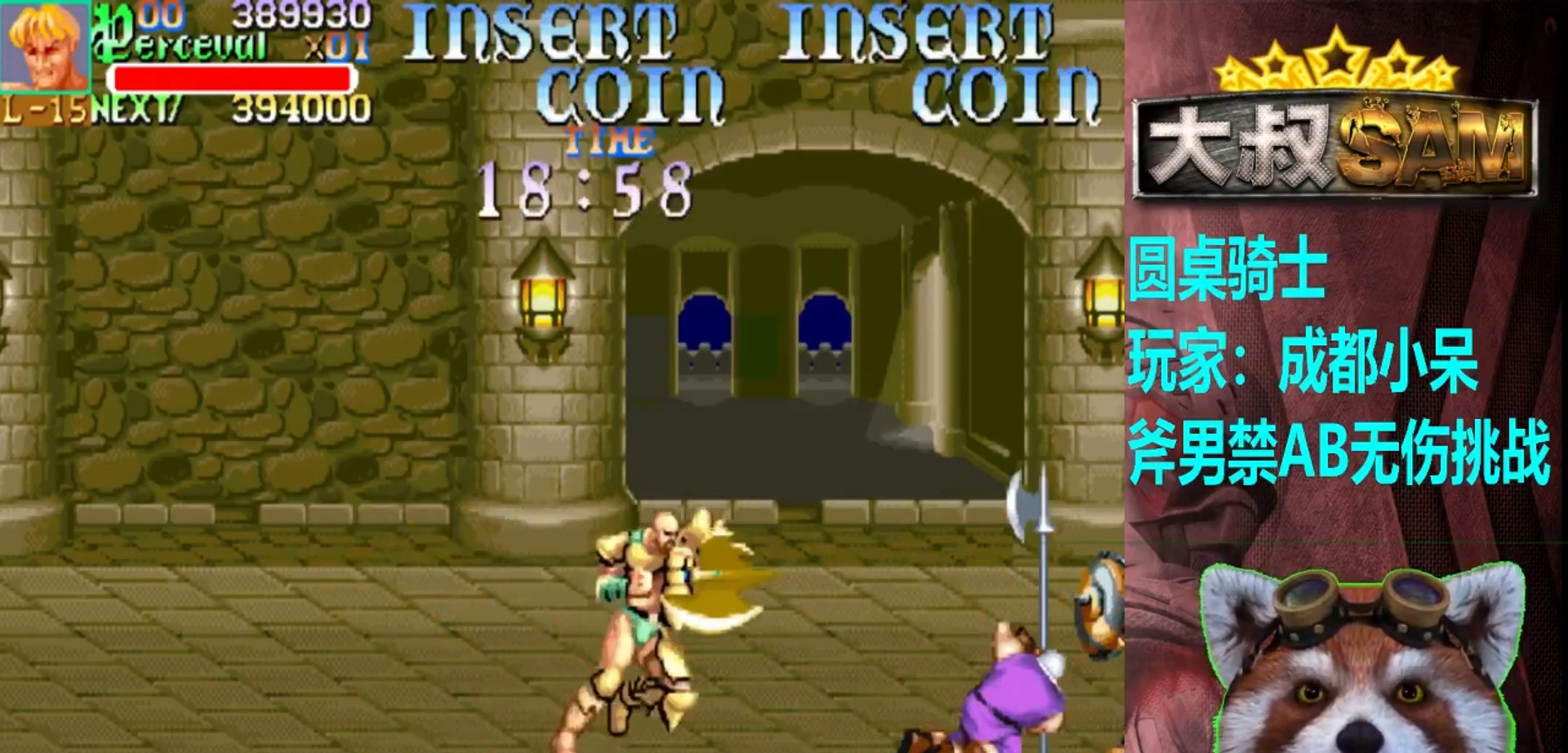
{"buttons": [], "left_stick": "center", "events": [[17, "A", "down"], [100, "A", "up"], [100, "left_stick", "center"]]}
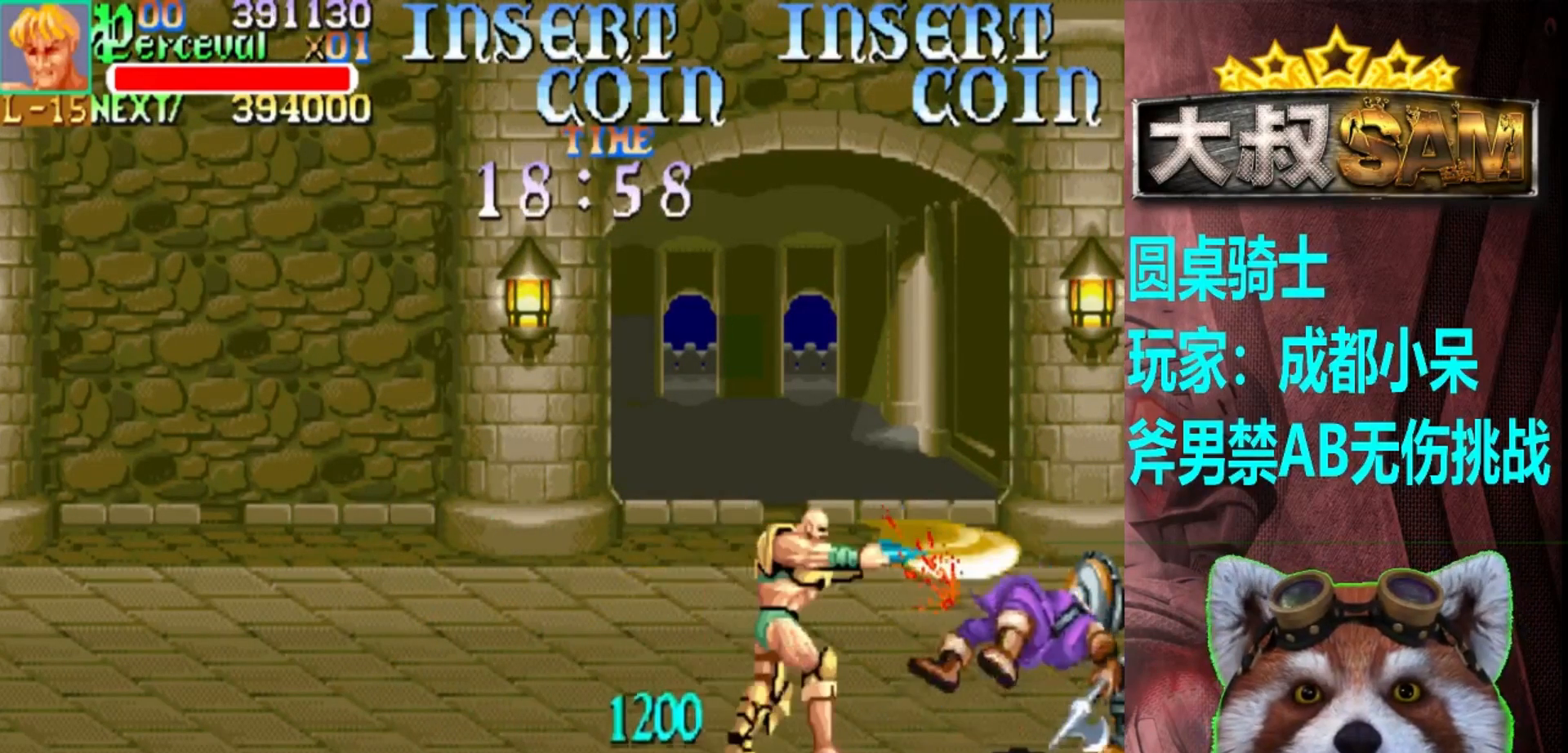
{"buttons": [], "left_stick": "up", "events": [[183, "left_stick", "up-right"], [417, "left_stick", "up"]]}
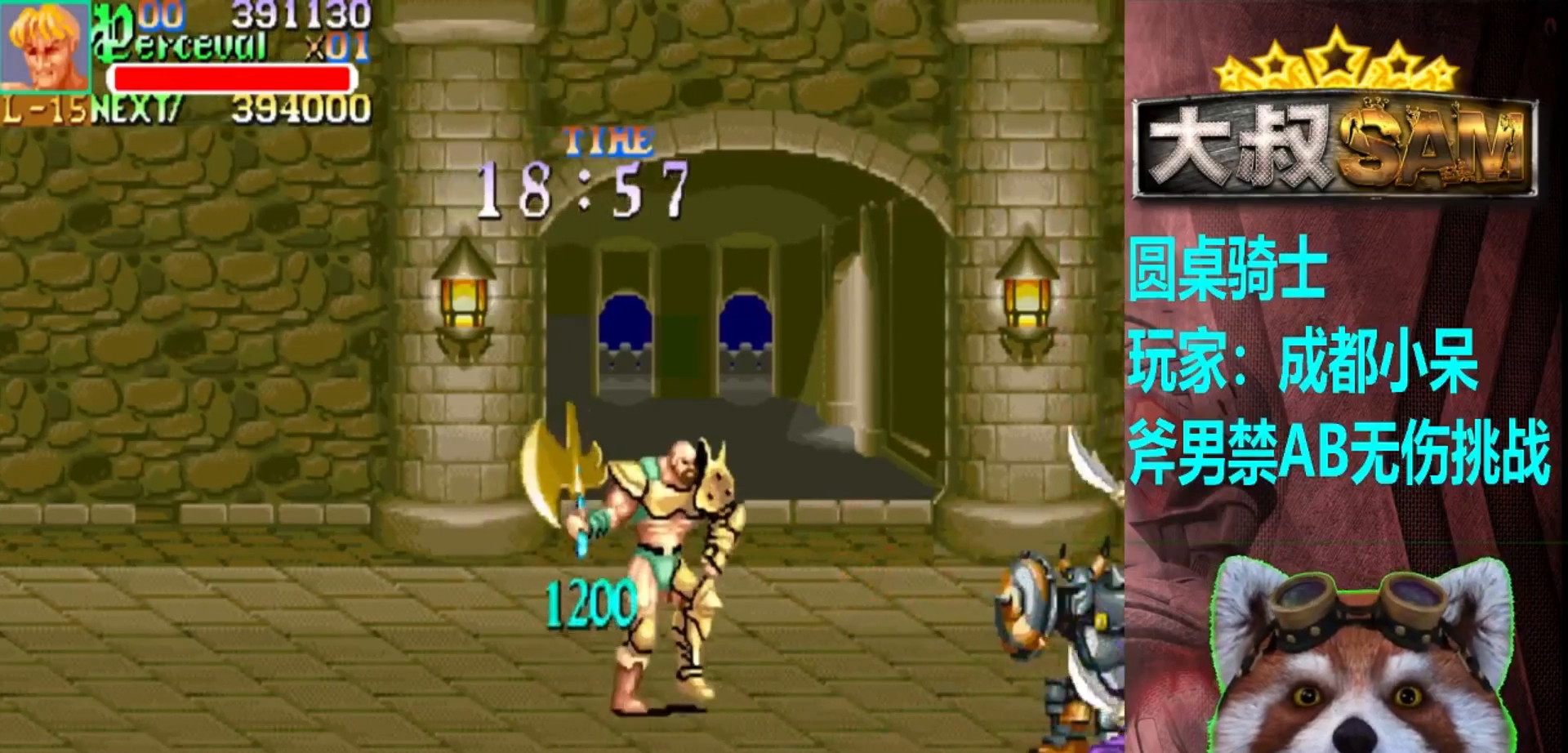
{"buttons": [], "left_stick": "left", "events": [[200, "left_stick", "center"], [367, "left_stick", "left"], [417, "left_stick", "center"], [483, "left_stick", "left"]]}
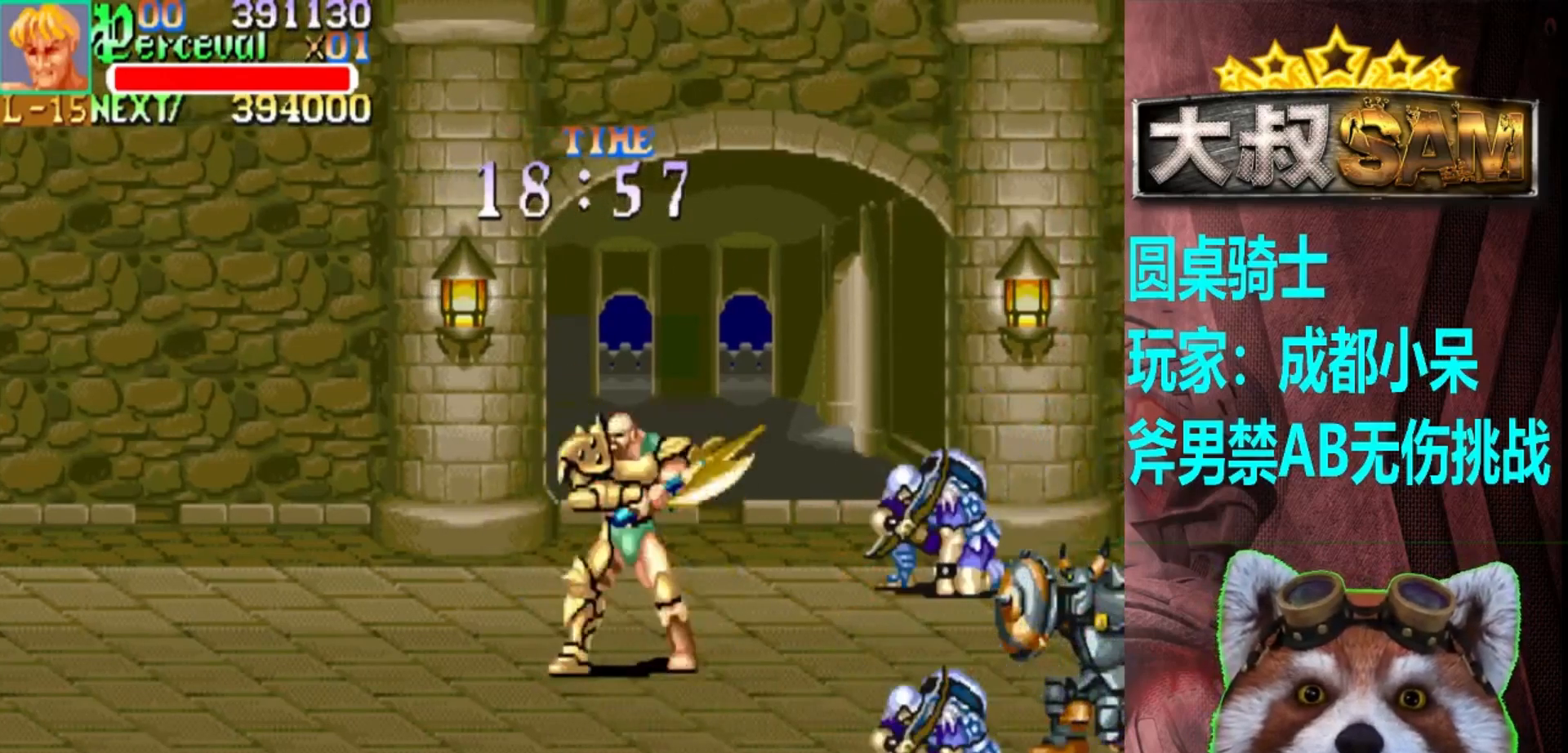
{"buttons": [], "left_stick": "center", "events": [[417, "left_stick", "center"]]}
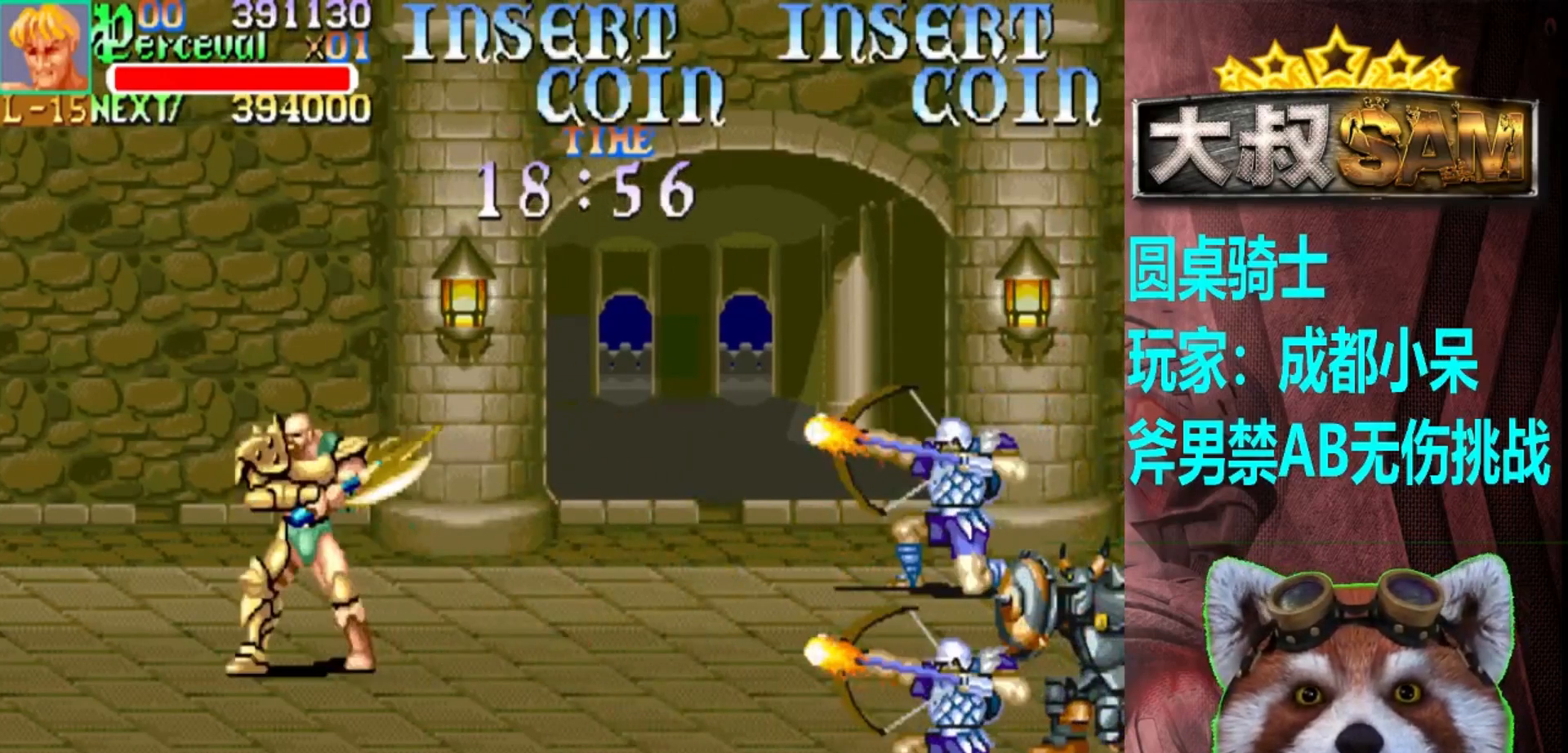
{"buttons": [], "left_stick": "center", "events": [[133, "left_stick", "right"], [217, "left_stick", "center"]]}
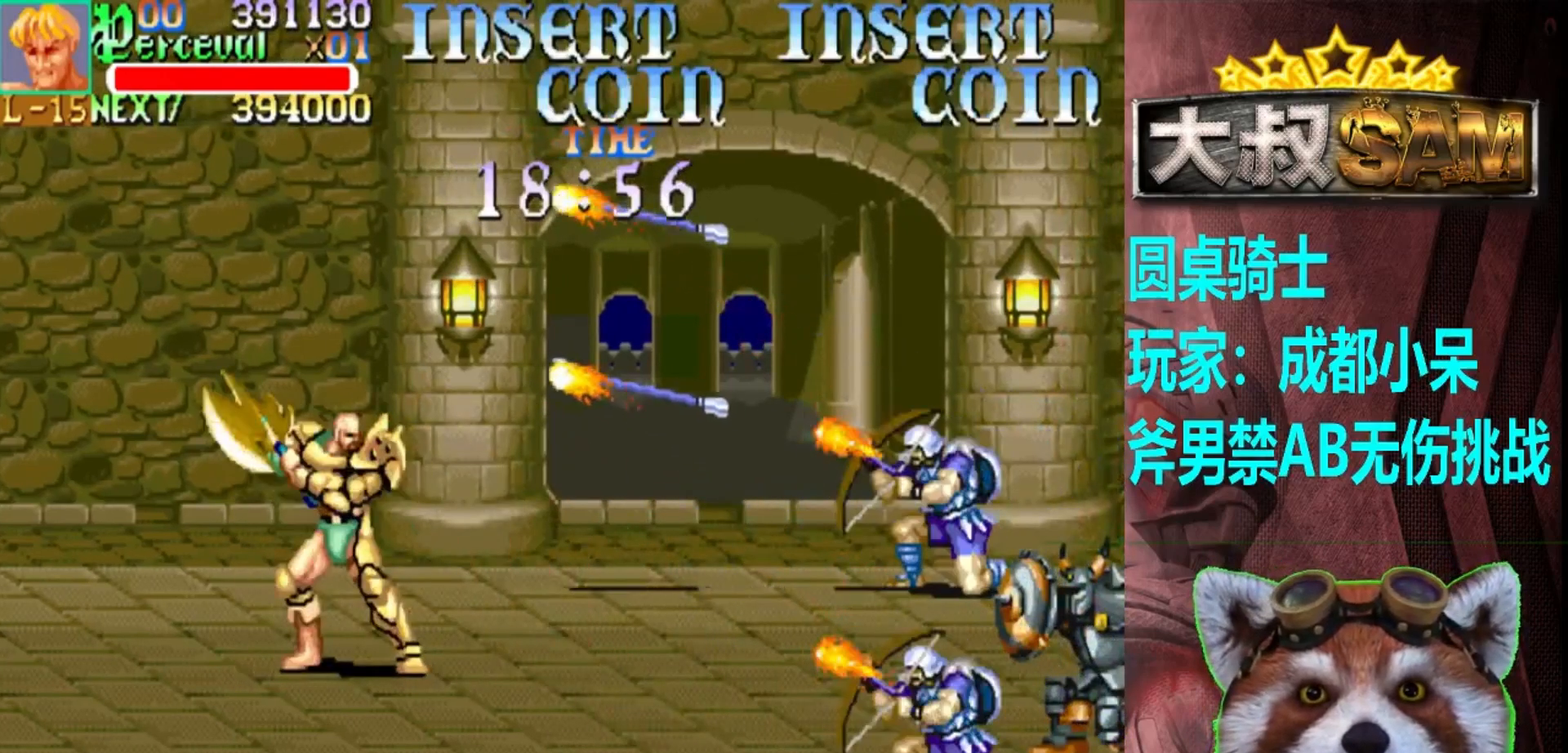
{"buttons": [], "left_stick": "center", "events": [[17, "left_stick", "down"], [150, "left_stick", "center"]]}
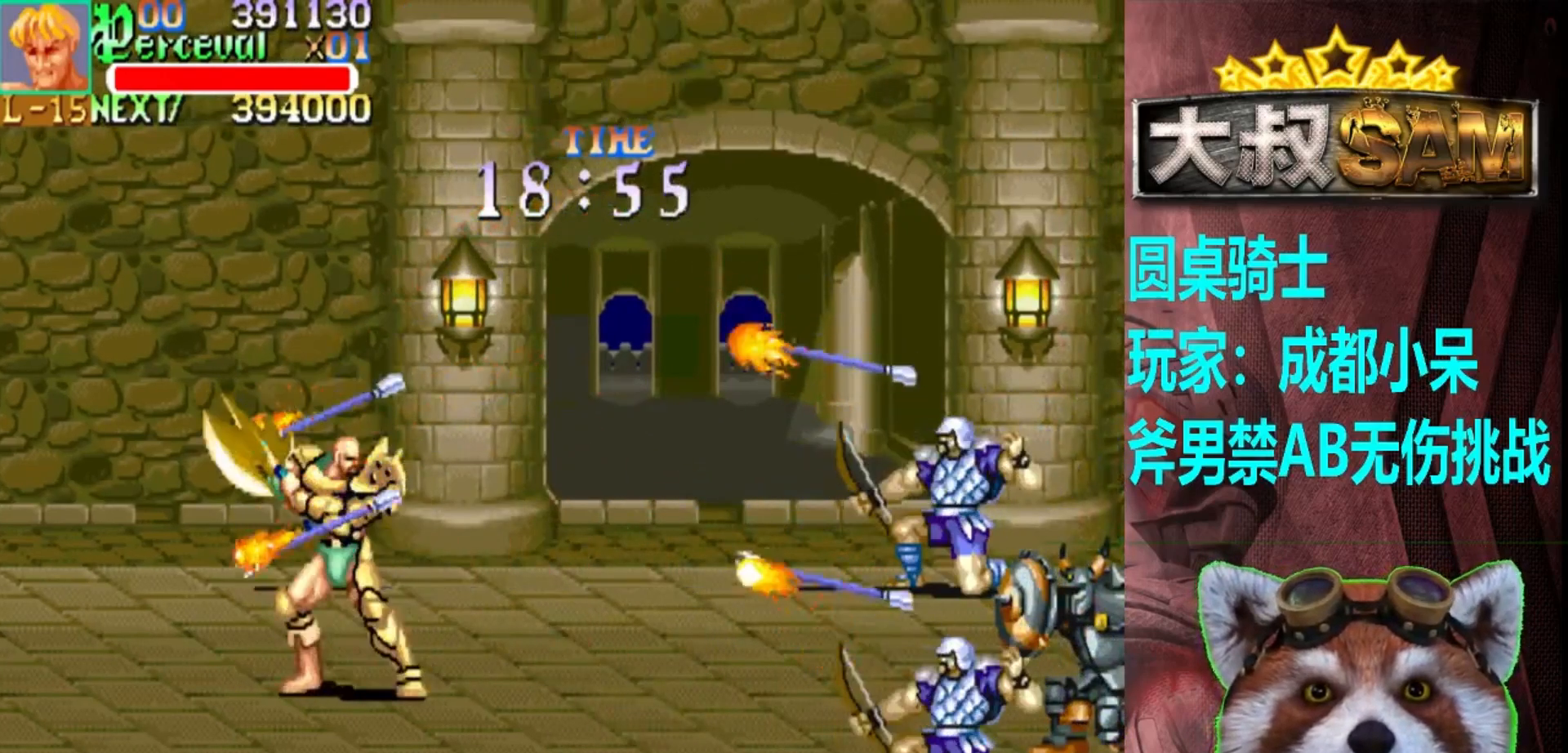
{"buttons": [], "left_stick": "center", "events": []}
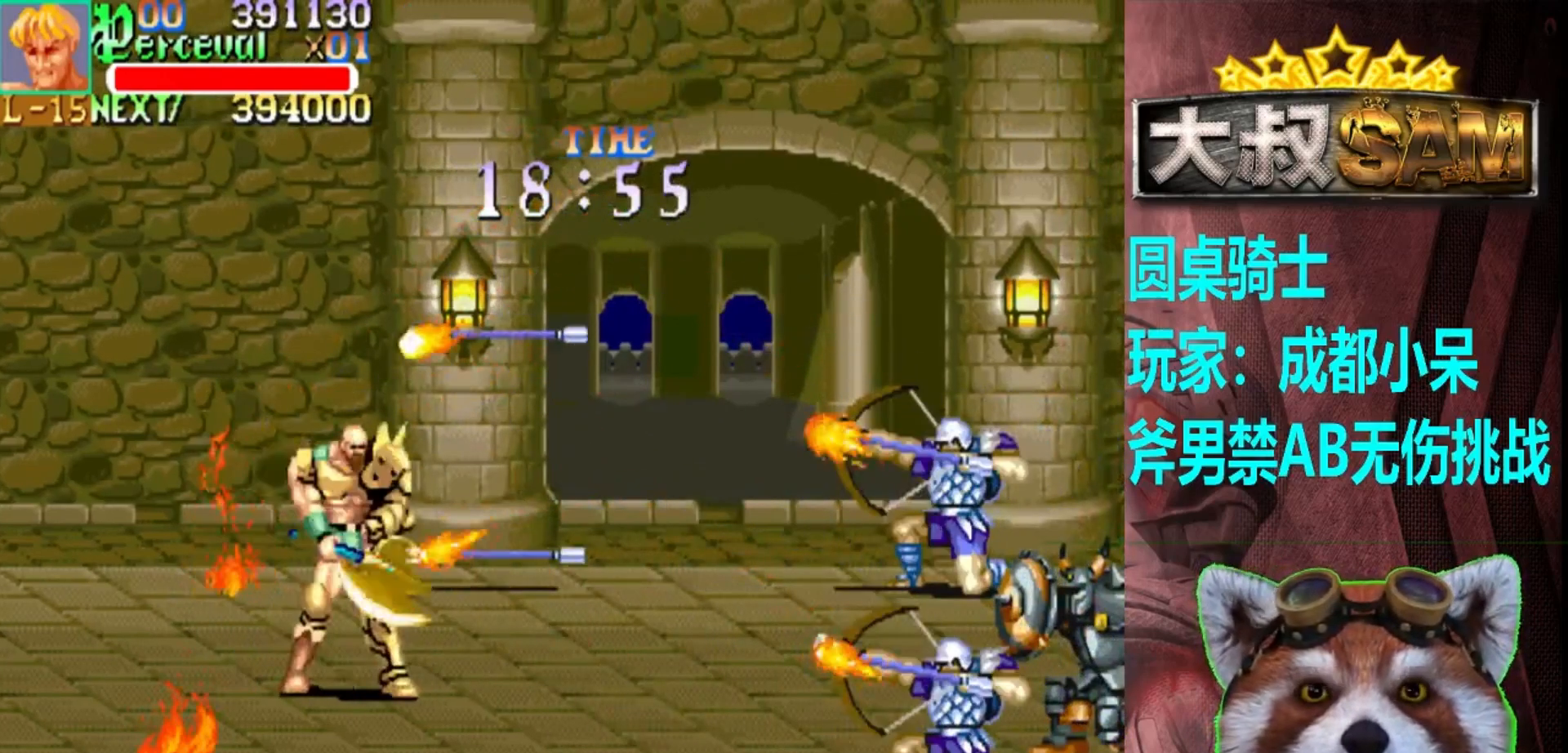
{"buttons": [], "left_stick": "center", "events": [[50, "left_stick", "down"], [167, "left_stick", "center"]]}
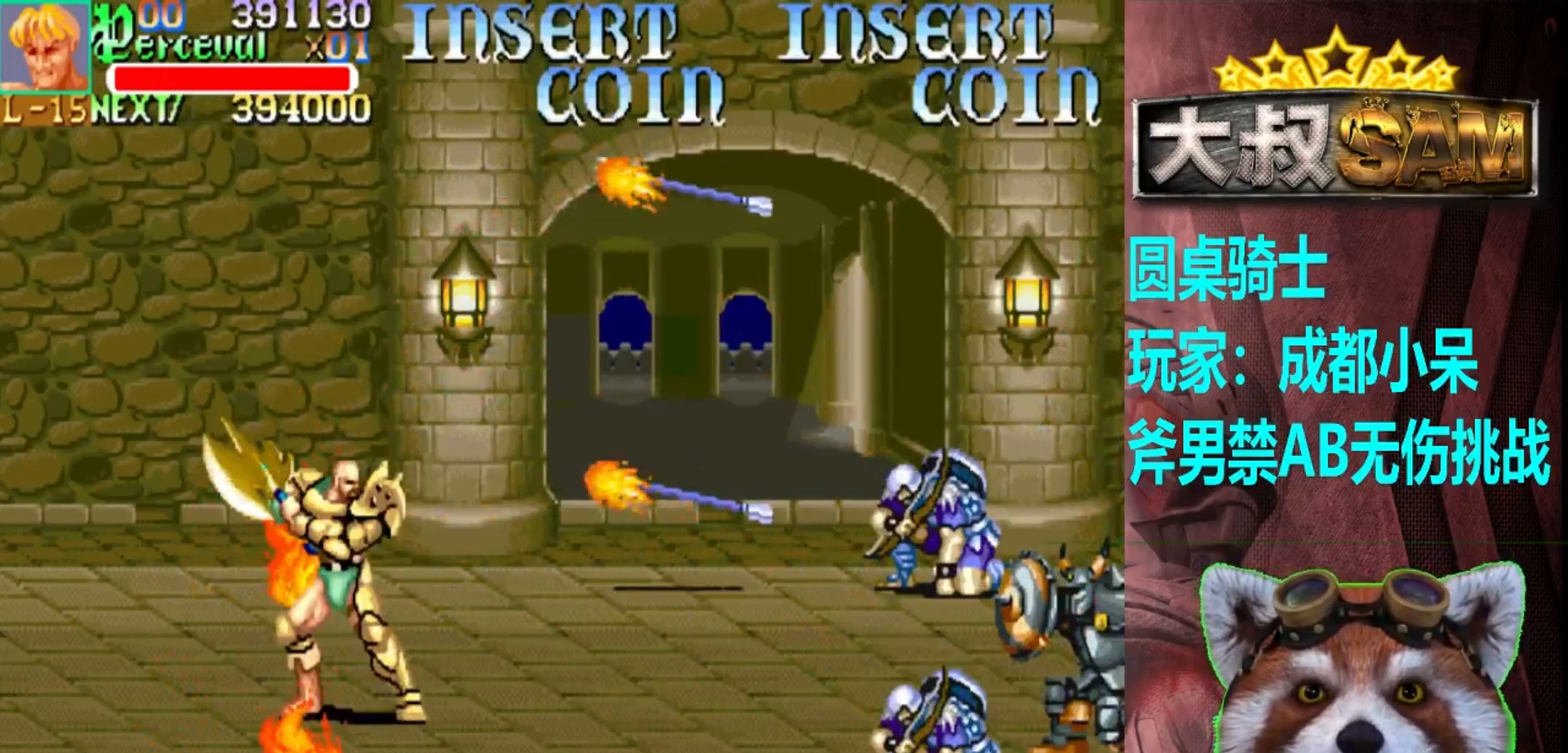
{"buttons": [], "left_stick": "center", "events": []}
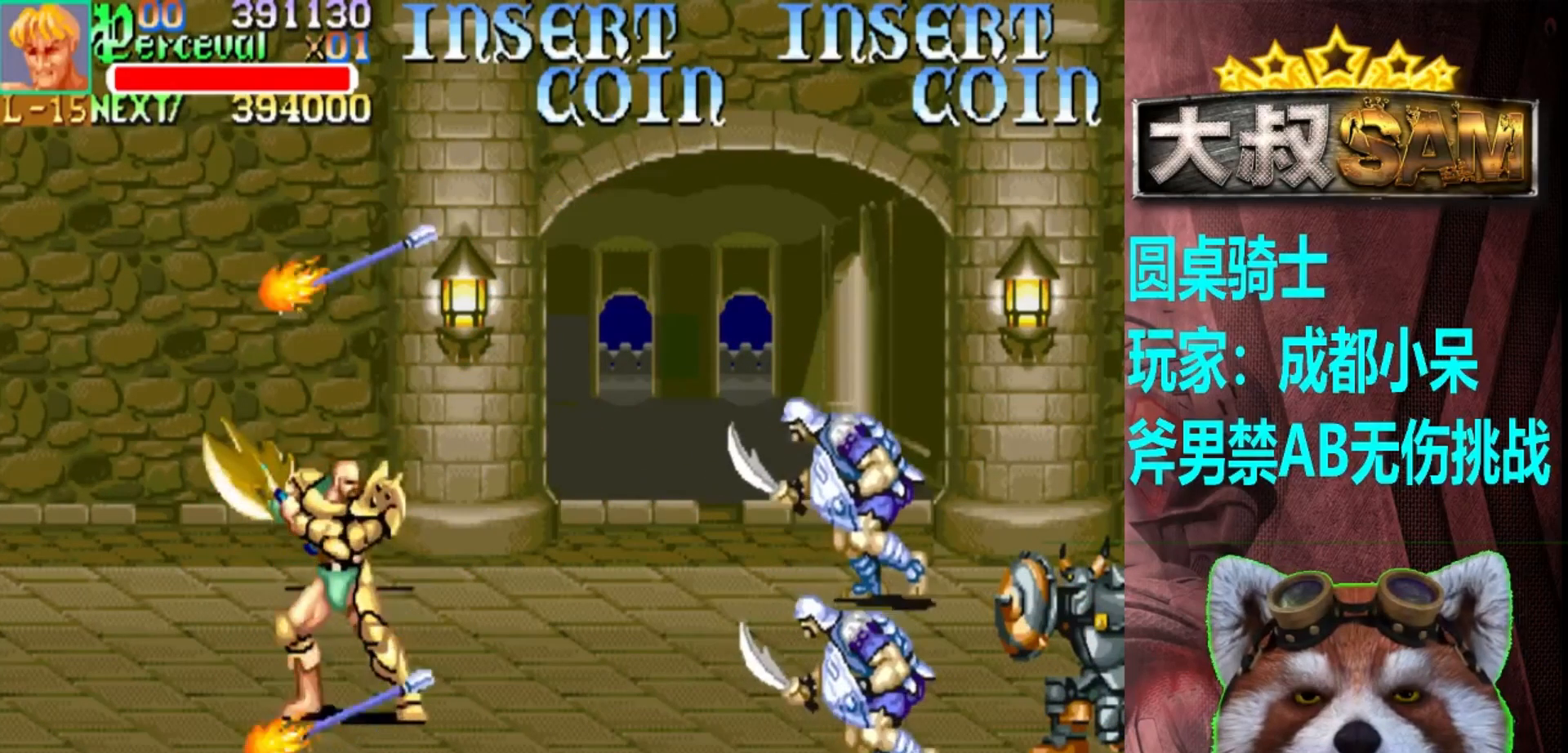
{"buttons": [], "left_stick": "left", "events": [[50, "left_stick", "left"], [100, "left_stick", "center"], [167, "left_stick", "left"]]}
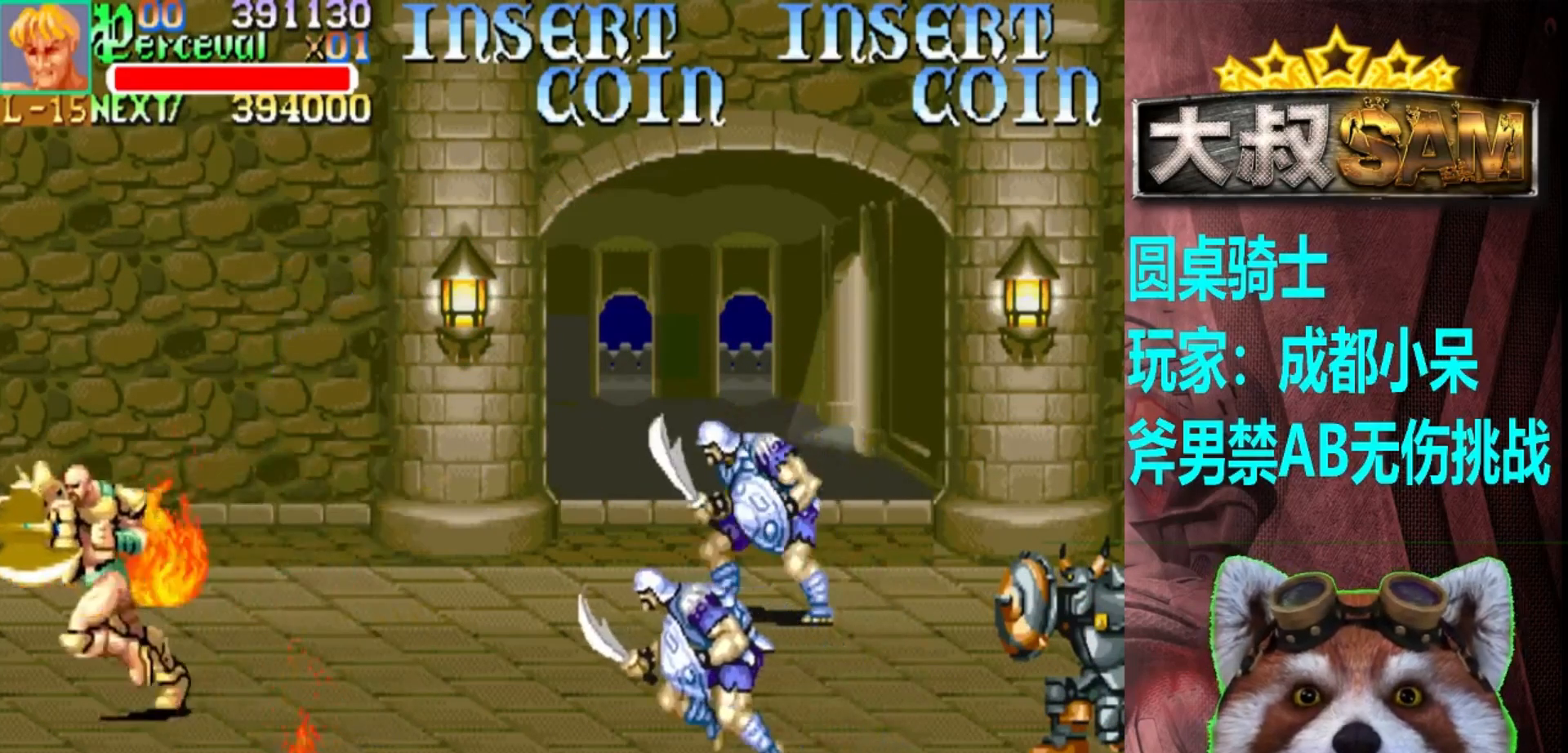
{"buttons": [], "left_stick": "center", "events": [[67, "left_stick", "center"], [333, "left_stick", "up"], [483, "left_stick", "center"]]}
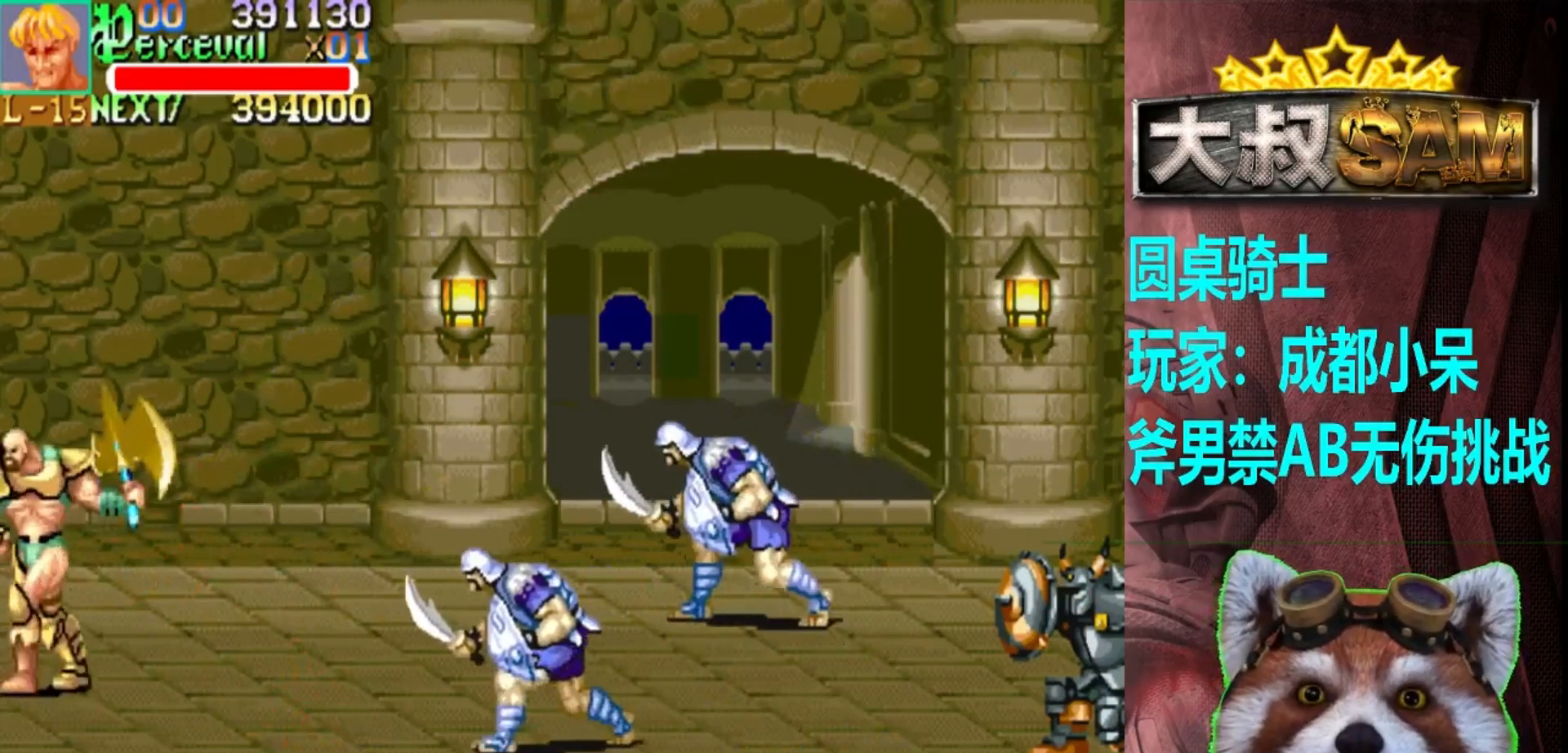
{"buttons": [], "left_stick": "left", "events": [[67, "left_stick", "down"], [367, "left_stick", "center"], [483, "left_stick", "left"]]}
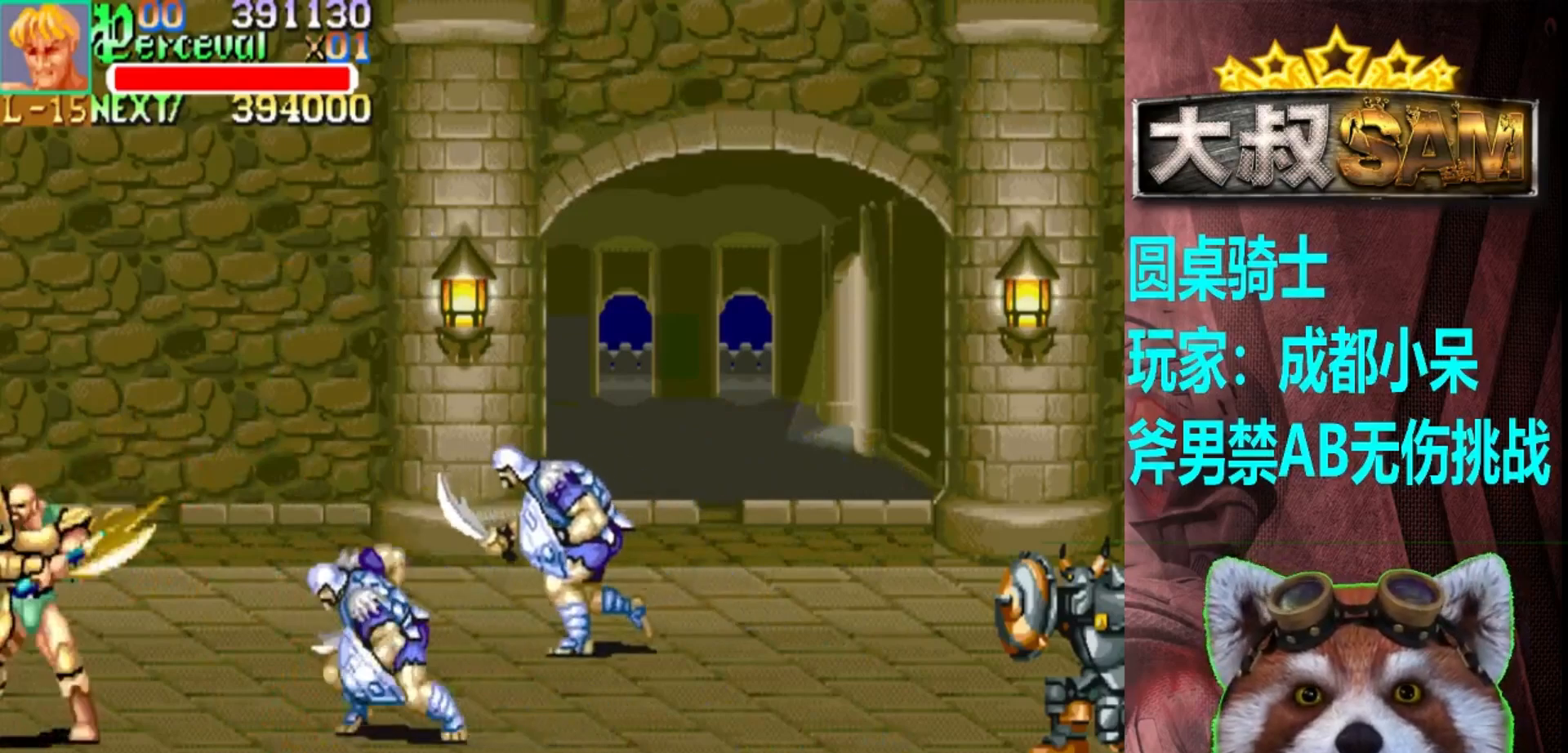
{"buttons": ["A"], "left_stick": "left", "events": [[67, "left_stick", "right"], [133, "left_stick", "center"], [283, "A", "down"], [333, "left_stick", "left"]]}
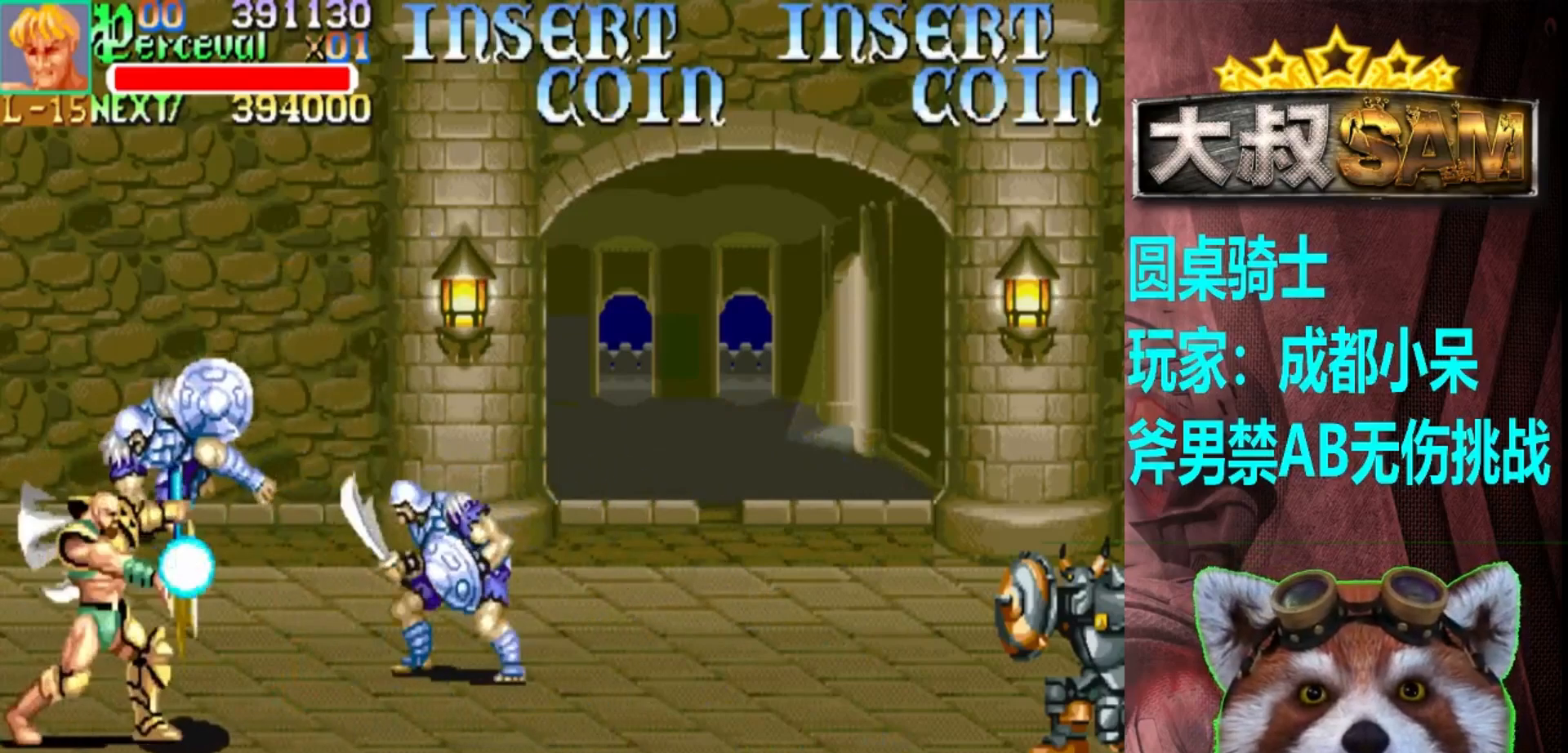
{"buttons": [], "left_stick": "center", "events": [[217, "A", "up"], [250, "left_stick", "center"]]}